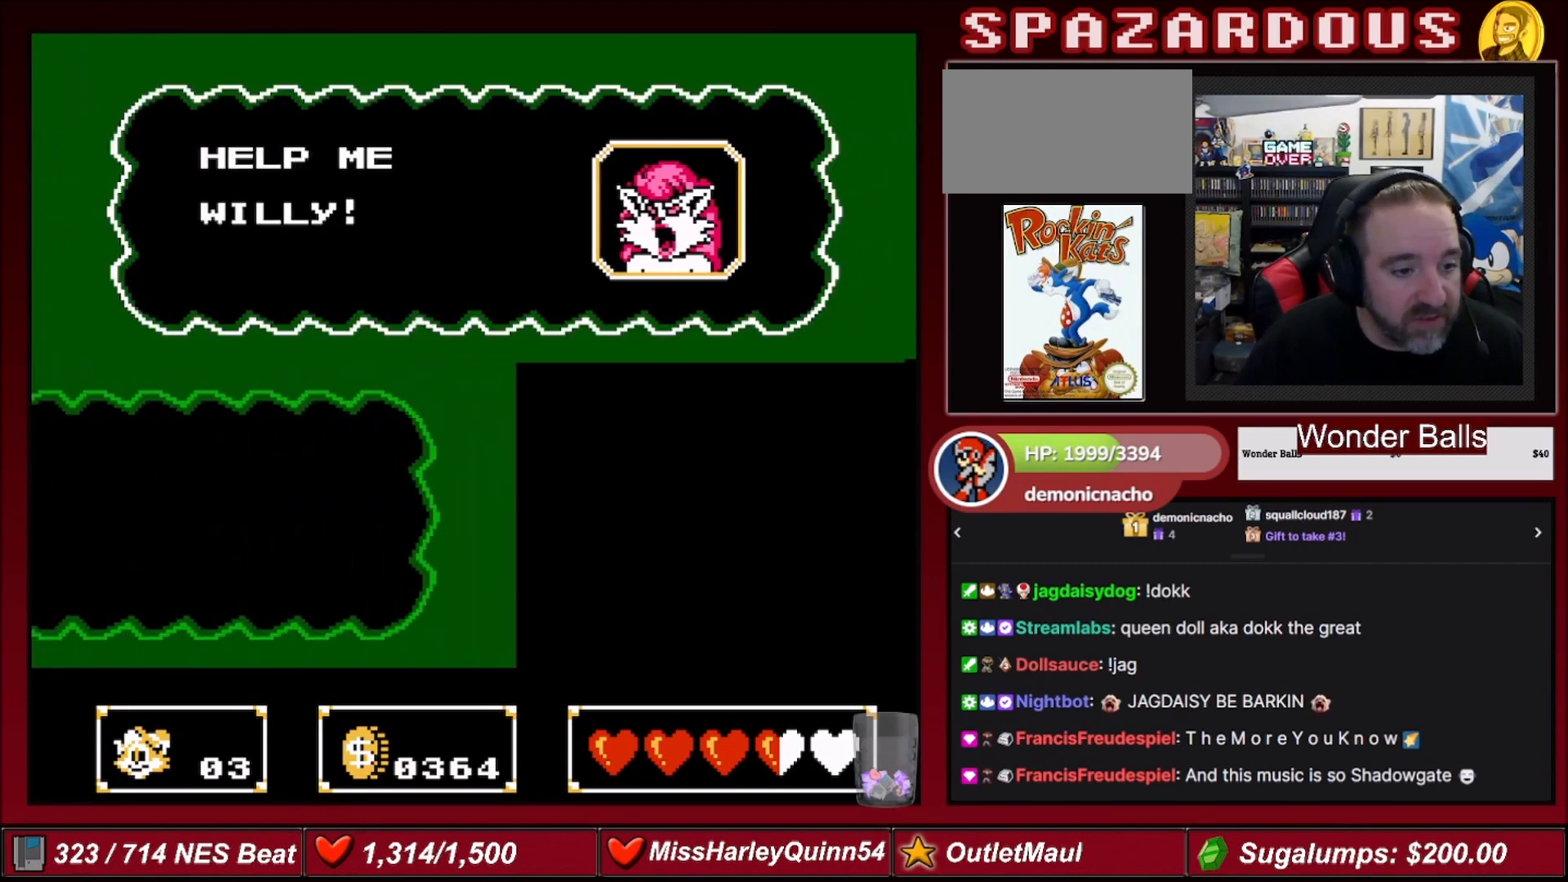
Gameplay with a controller (Nintendo layout); each line is a JSON object with the inputs held at the frame after it. "events" lists button and stick changes between this image and that frame as [ms after this image, input, new state], when the widget could be followed in between. Not read: L3 R3.
{"buttons": [], "events": [[33, "A", "up"], [33, "B", "up"], [133, "A", "down"], [133, "B", "down"], [233, "A", "up"], [233, "B", "up"], [300, "A", "down"], [400, "B", "down"], [434, "B", "up"], [467, "A", "up"]]}
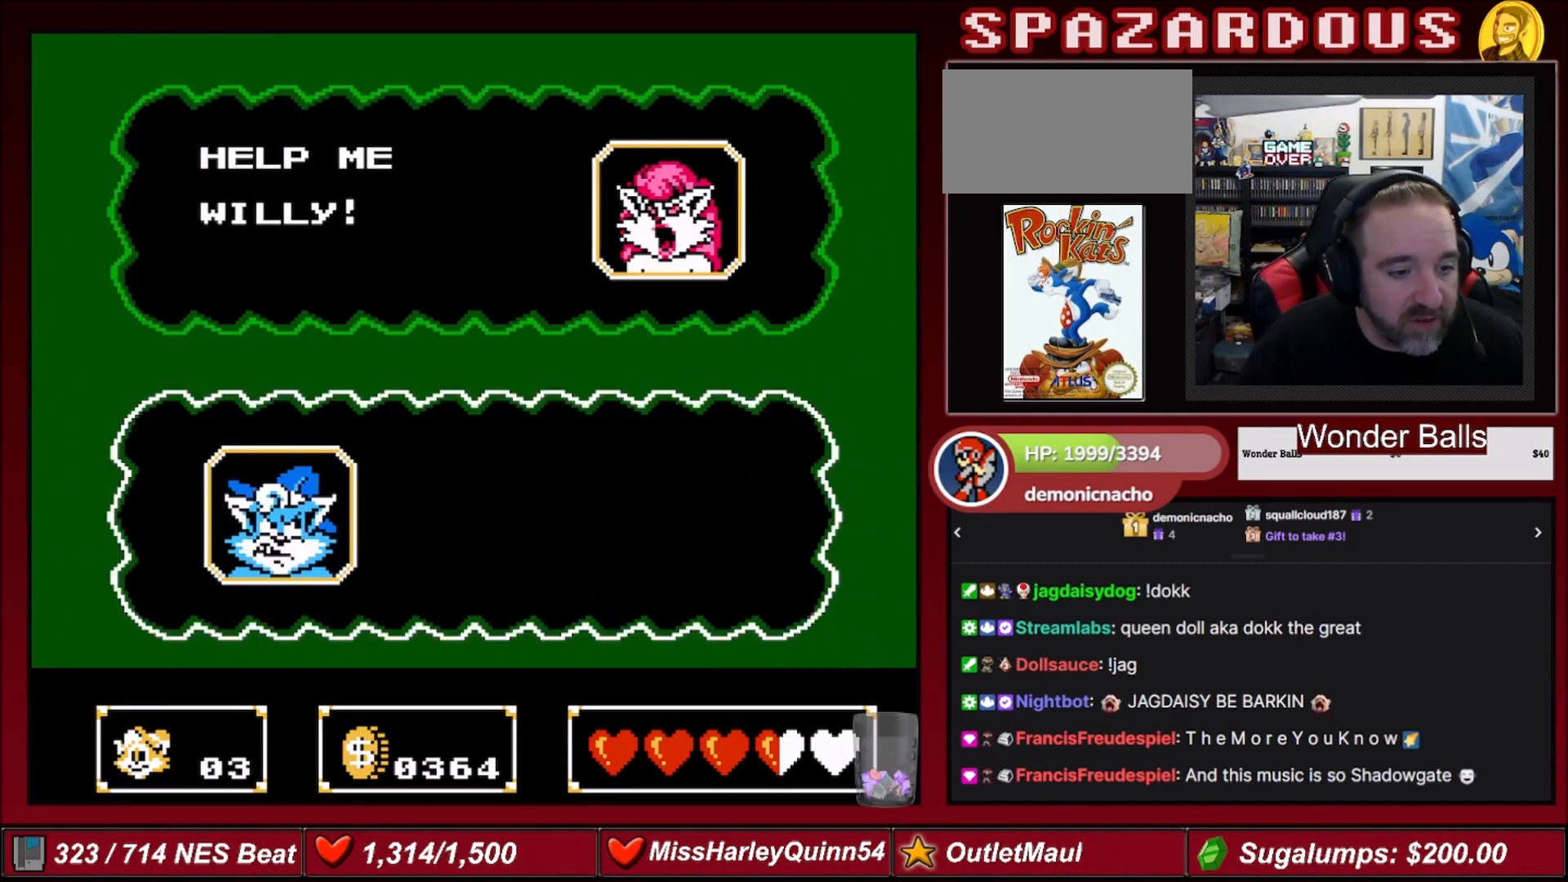
{"buttons": ["A"], "events": [[34, "A", "down"], [34, "B", "down"], [134, "B", "up"], [167, "A", "up"], [234, "A", "down"], [301, "B", "down"], [334, "B", "up"], [367, "A", "up"], [467, "A", "down"]]}
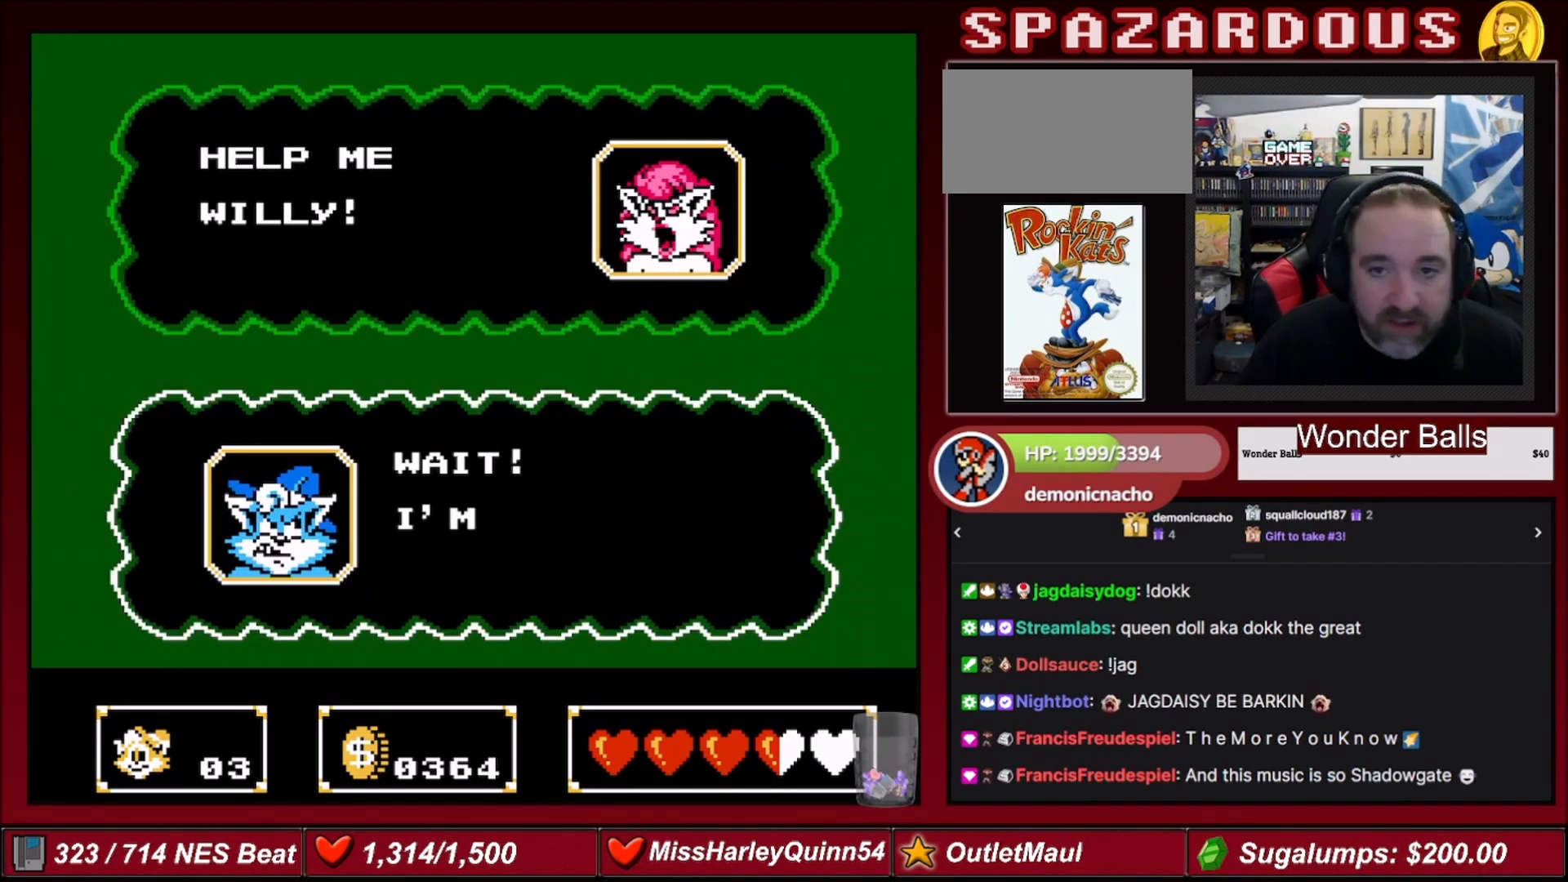
{"buttons": [], "events": [[33, "B", "down"], [67, "B", "up"], [100, "A", "up"], [200, "A", "down"], [300, "B", "down"], [333, "A", "up"], [467, "B", "up"]]}
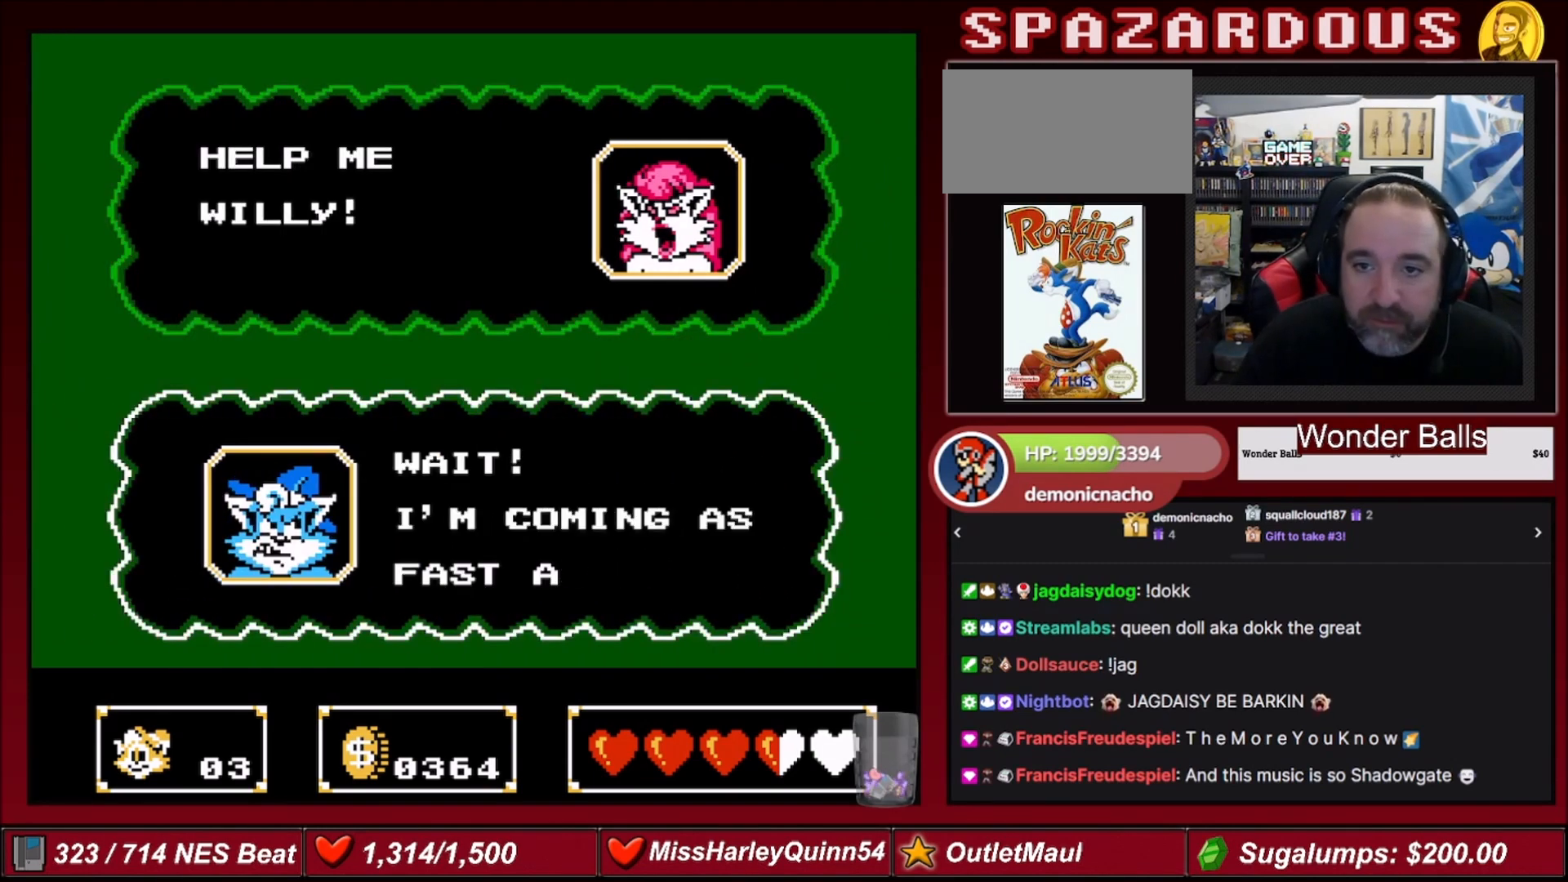
{"buttons": [], "events": [[34, "A", "down"], [100, "B", "down"], [167, "A", "up"], [267, "A", "down"], [267, "B", "up"], [401, "B", "down"], [434, "A", "up"], [501, "B", "up"]]}
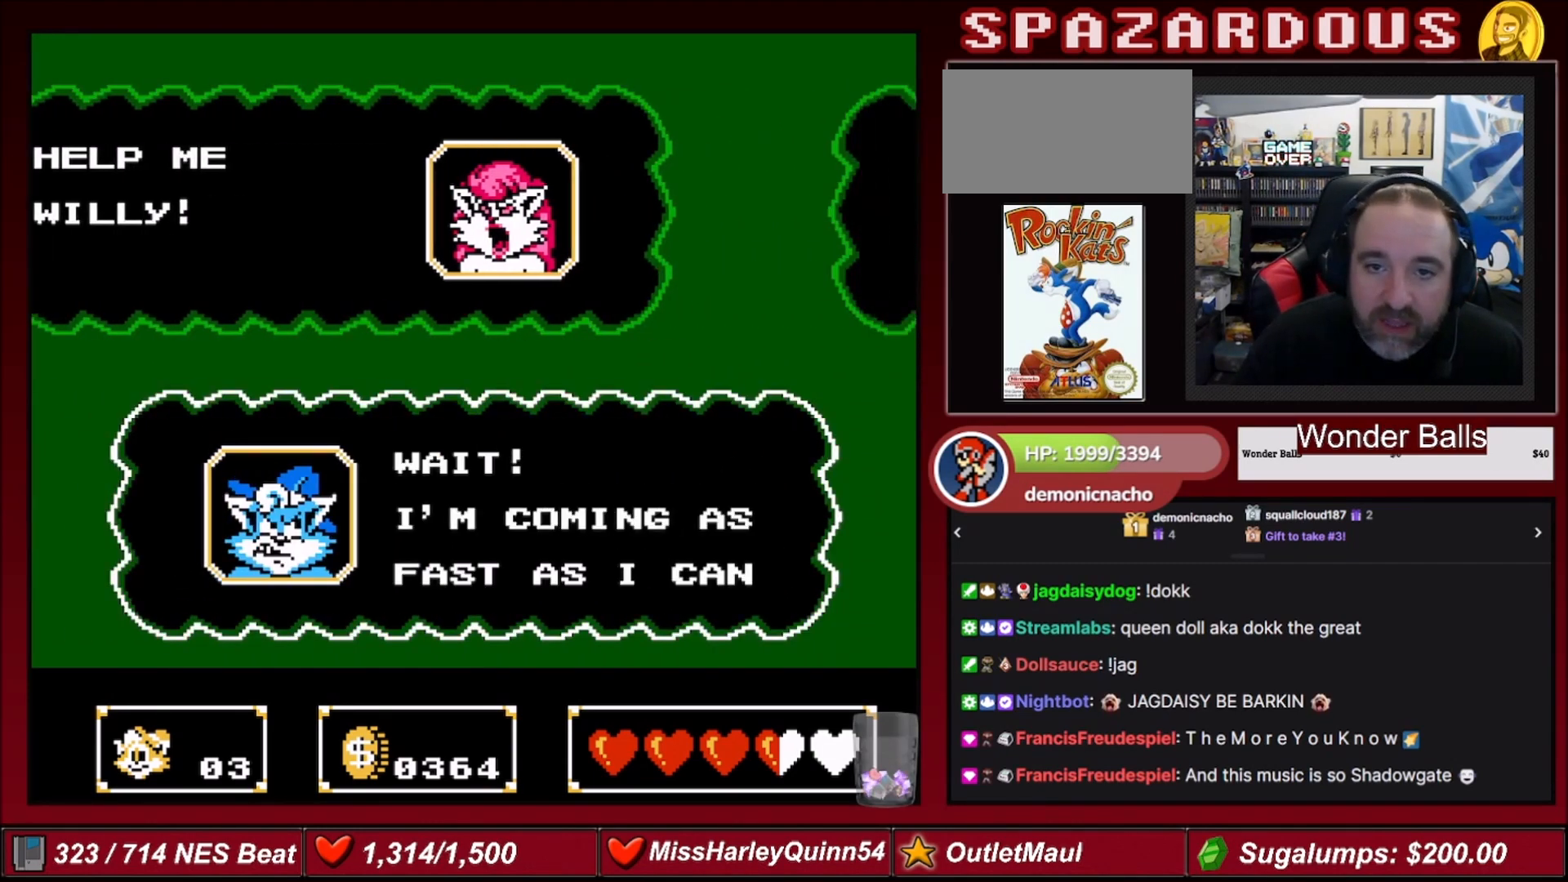
{"buttons": [], "events": [[133, "A", "down"], [167, "B", "down"], [300, "A", "up"], [300, "B", "up"], [400, "A", "down"], [400, "B", "down"], [467, "B", "up"], [500, "A", "up"]]}
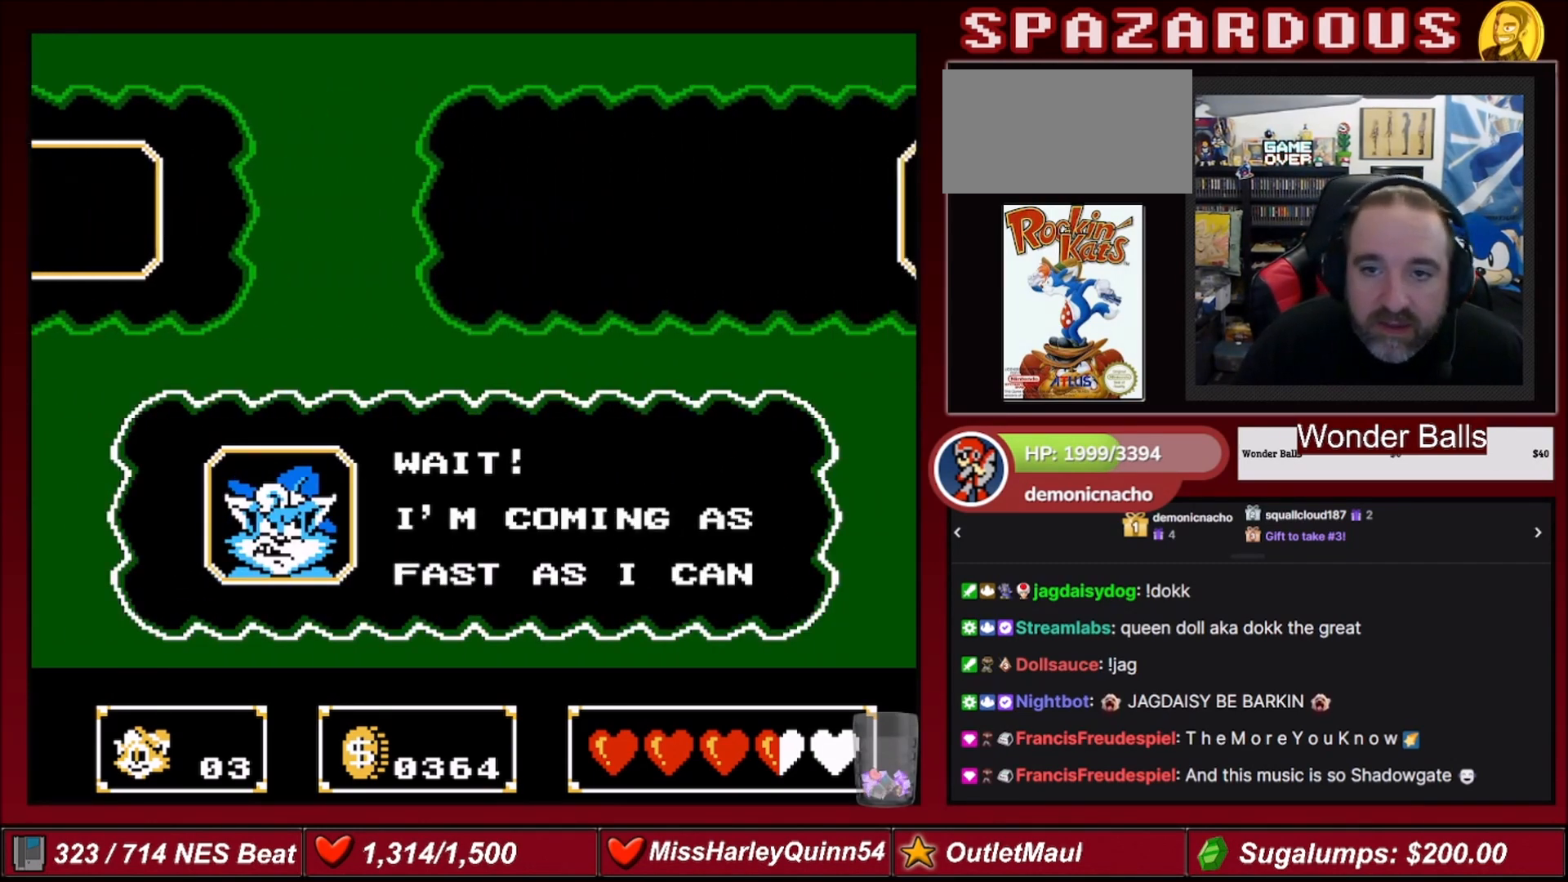
{"buttons": ["A"], "events": [[100, "A", "down"], [134, "B", "down"], [200, "A", "up"], [200, "B", "up"], [301, "A", "down"], [334, "B", "down"], [401, "B", "up"], [434, "A", "up"], [501, "A", "down"]]}
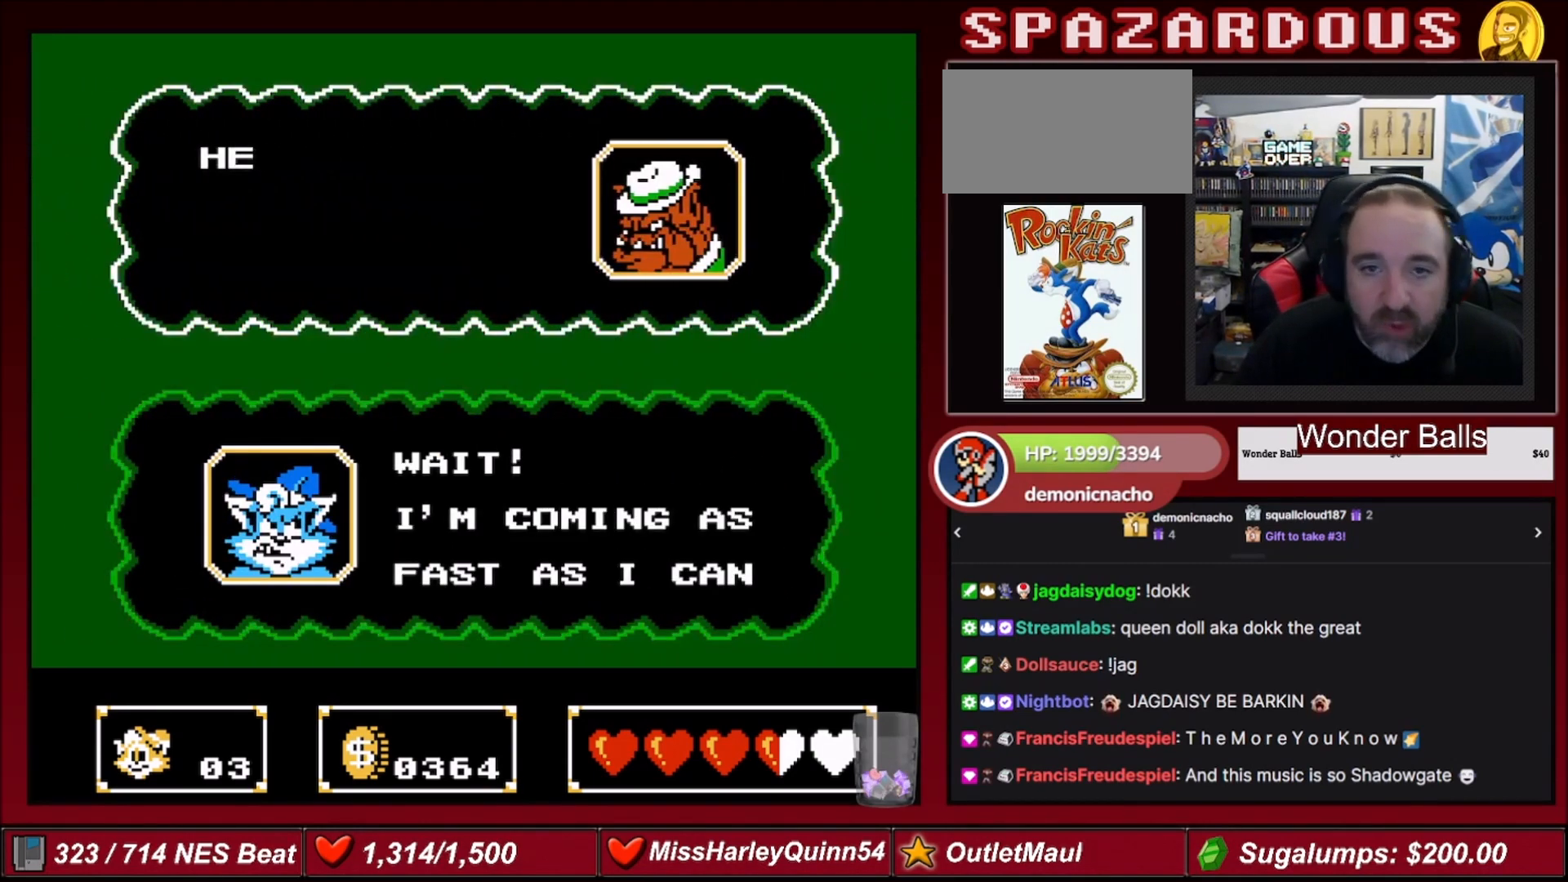
{"buttons": ["B"], "events": [[33, "B", "down"], [100, "B", "up"], [133, "A", "up"], [200, "A", "down"], [233, "B", "down"], [300, "A", "up"], [300, "B", "up"], [400, "A", "down"], [400, "B", "down"], [500, "A", "up"]]}
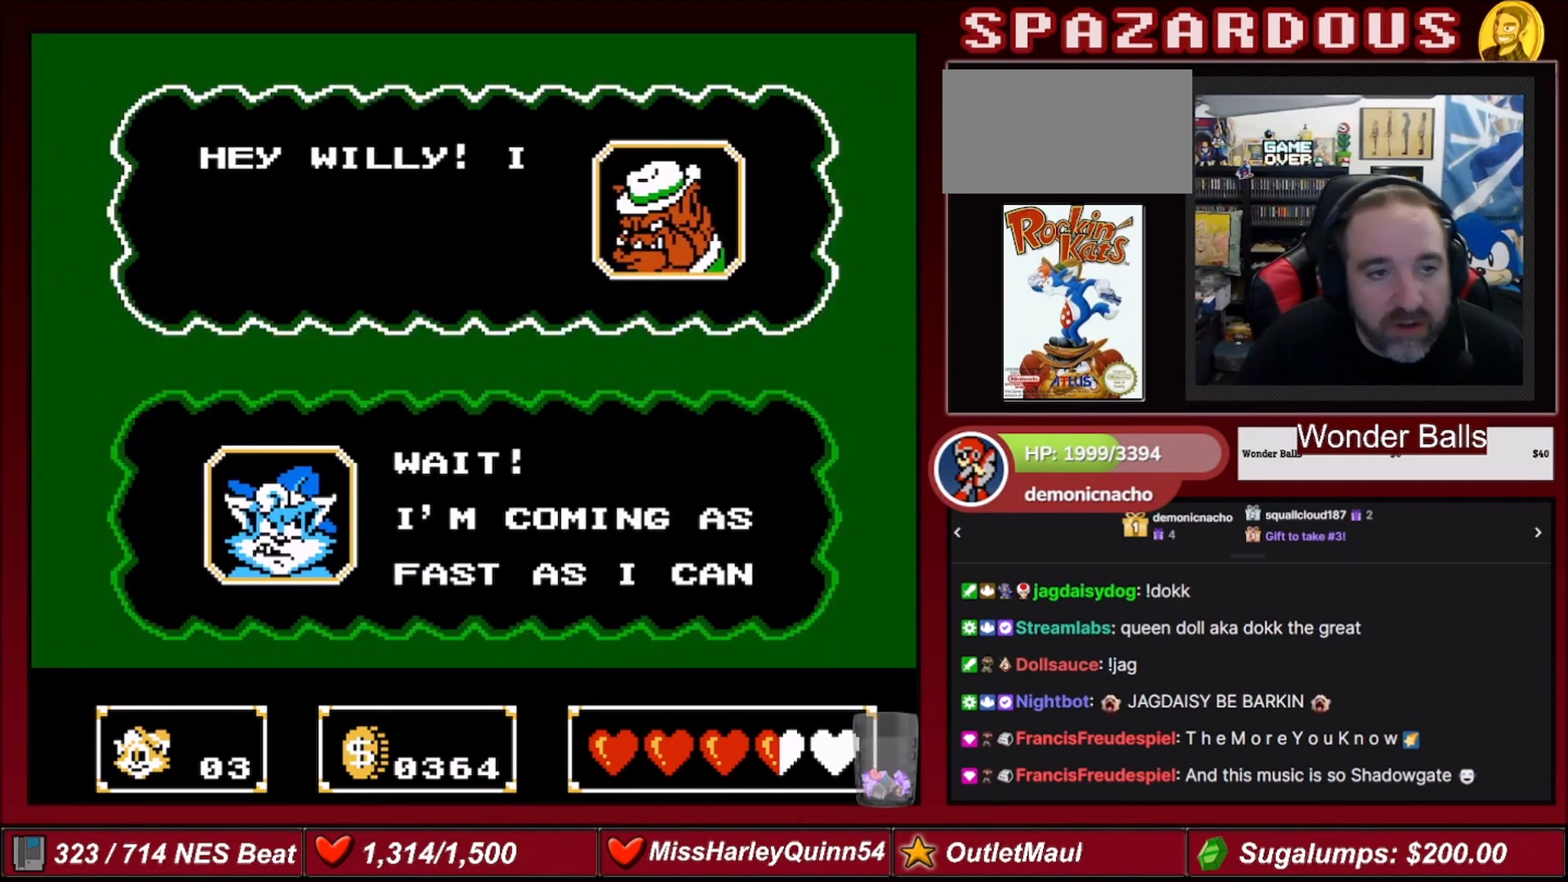
{"buttons": [], "events": [[34, "B", "up"], [100, "A", "down"], [100, "B", "down"], [234, "A", "up"], [234, "B", "up"], [334, "A", "down"], [334, "B", "down"], [467, "A", "up"], [467, "B", "up"]]}
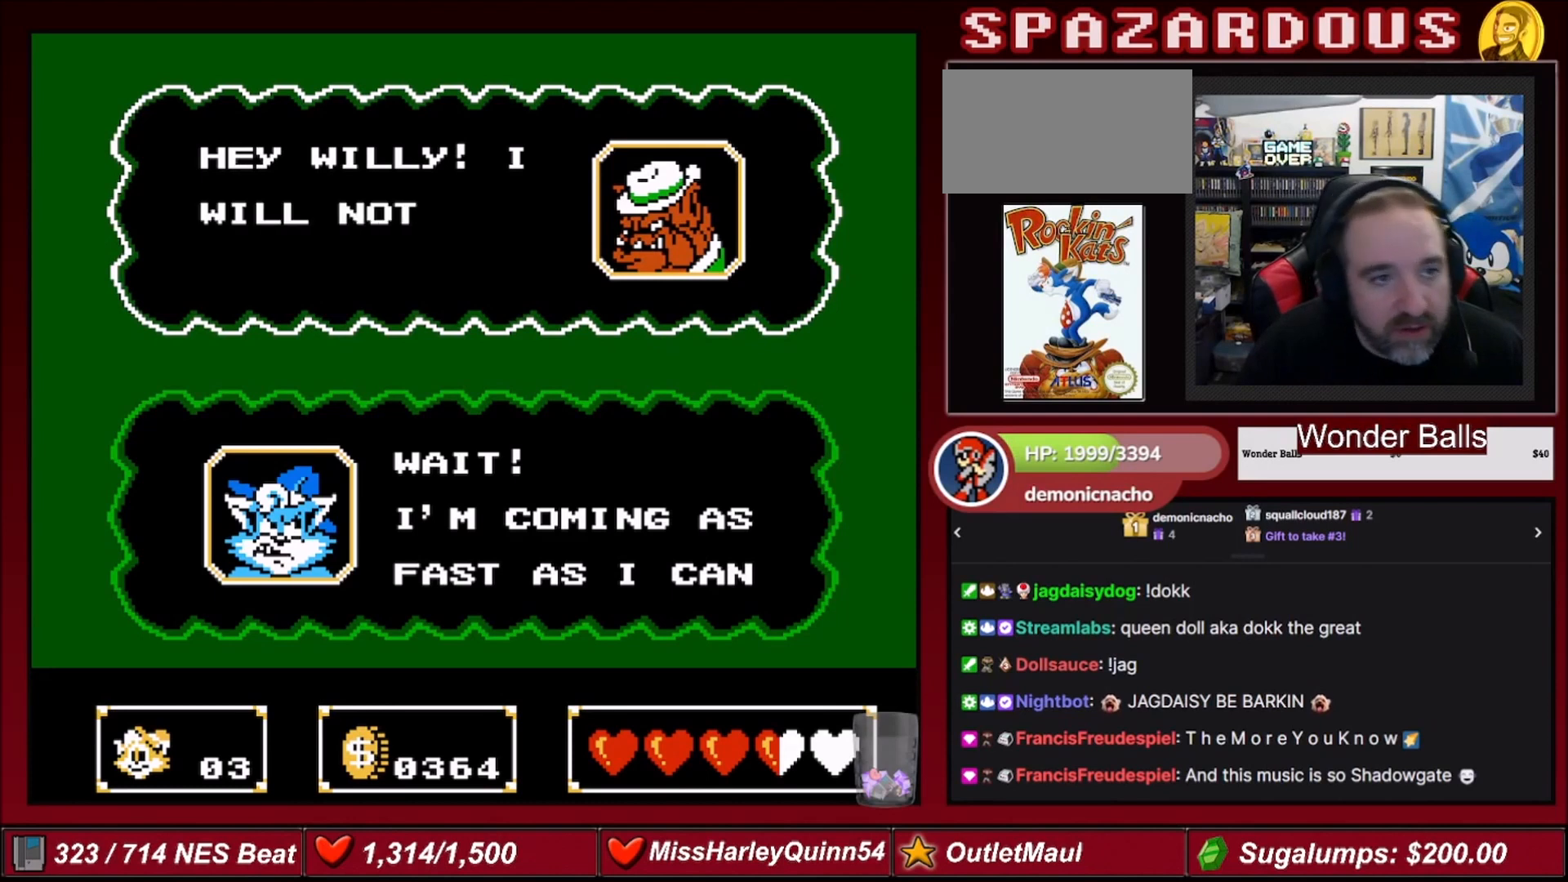
{"buttons": ["A", "B"], "events": [[67, "A", "down"], [67, "B", "down"], [200, "A", "up"], [200, "B", "up"], [500, "A", "down"], [500, "B", "down"]]}
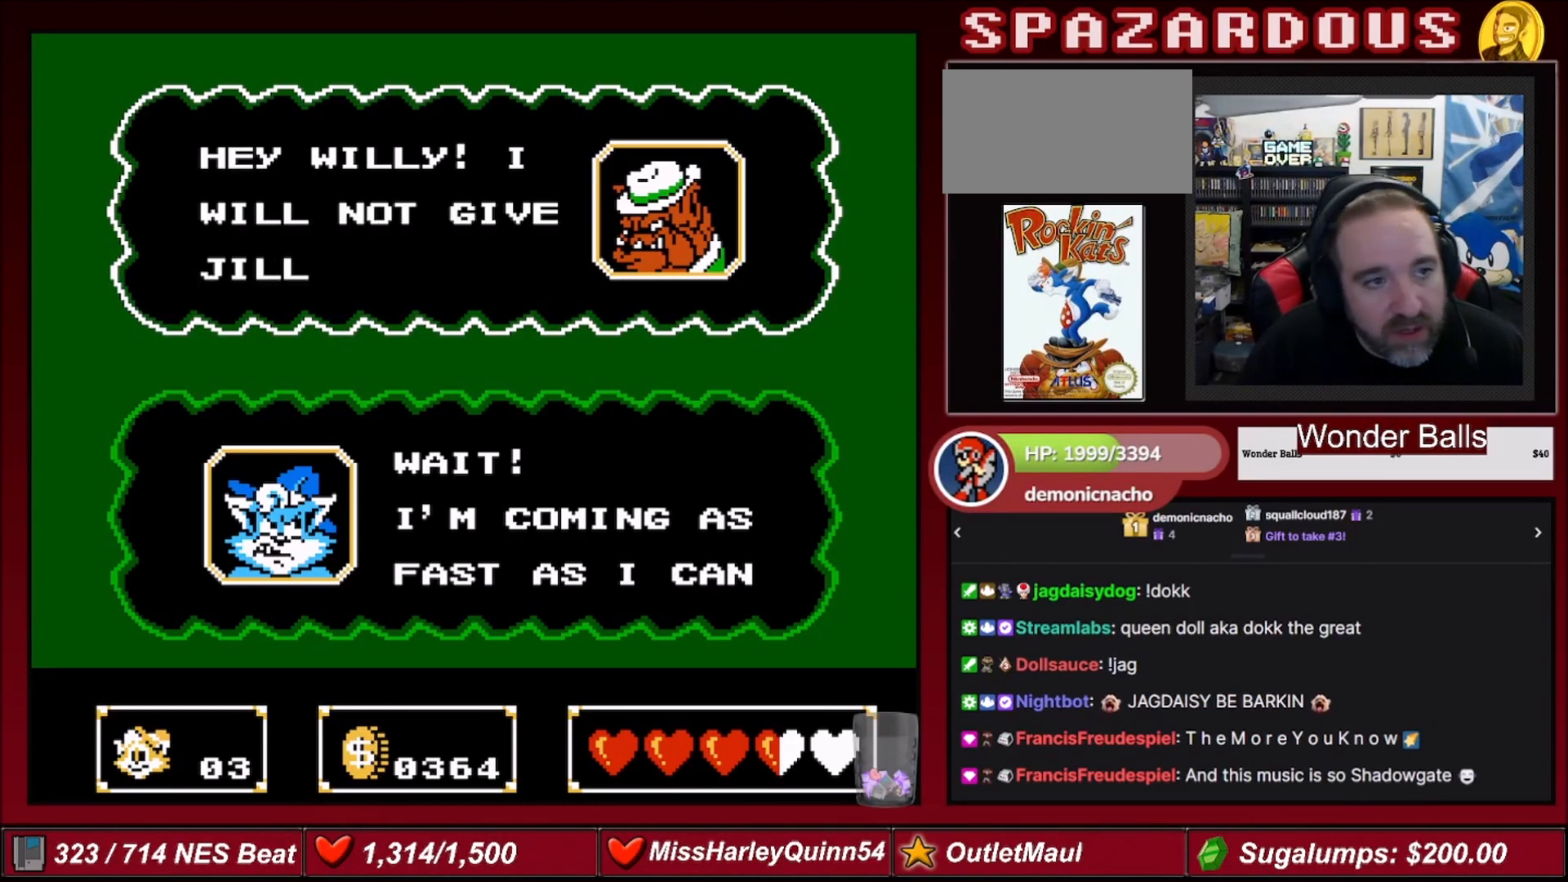
{"buttons": ["START"], "events": [[134, "A", "up"], [134, "B", "up"], [467, "START", "down"]]}
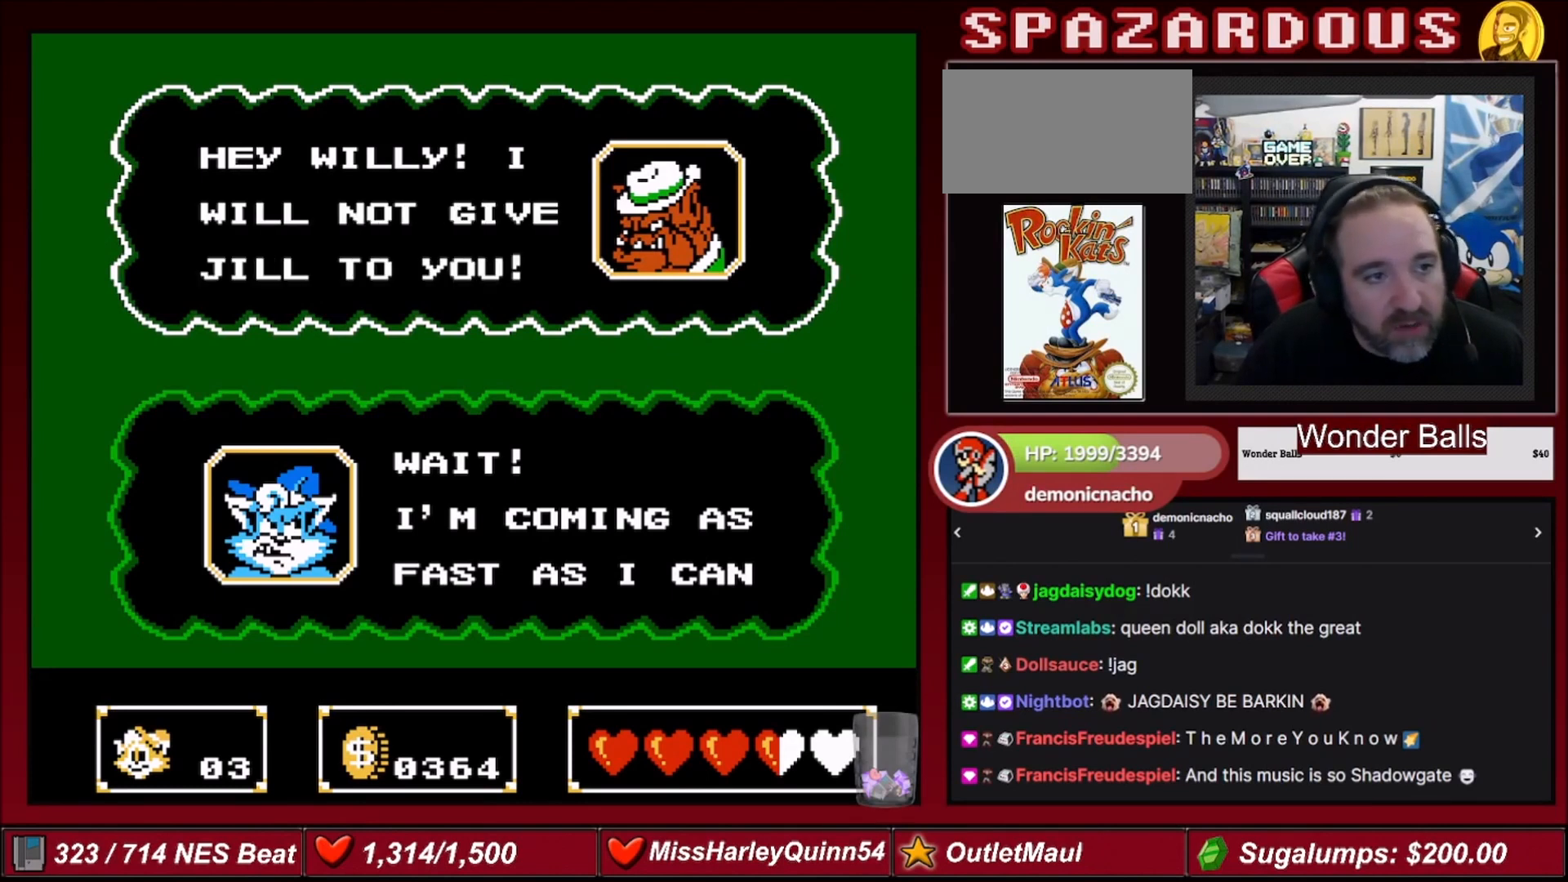
{"buttons": ["A", "B"], "events": [[133, "START", "up"], [167, "SELECT", "down"], [333, "A", "down"], [367, "B", "down"], [367, "SELECT", "up"]]}
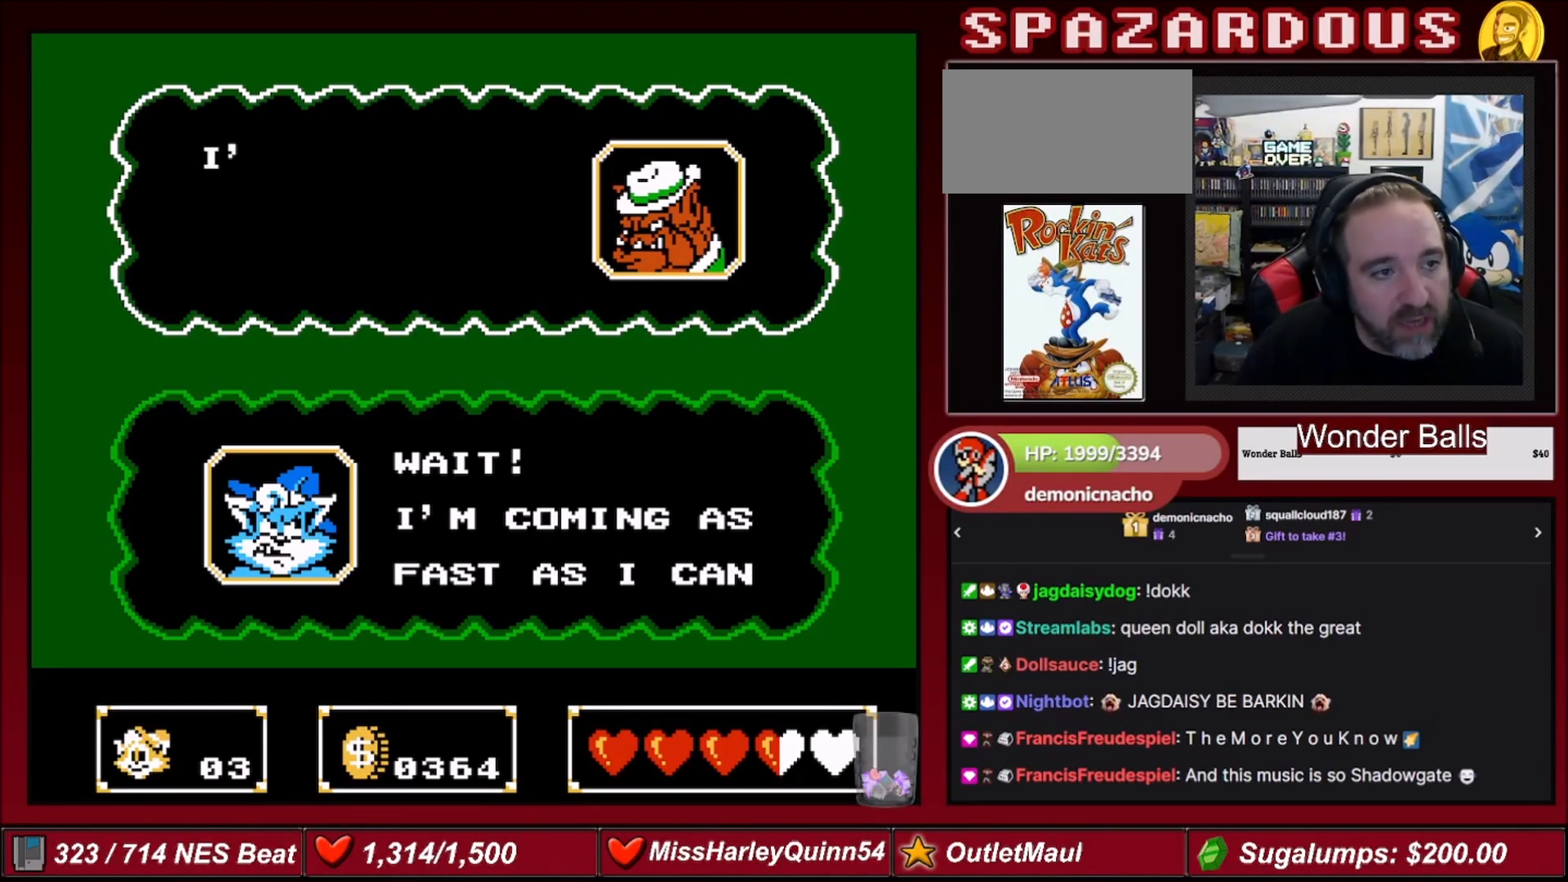
{"buttons": ["A", "B"], "events": [[34, "A", "up"], [34, "B", "up"], [67, "SELECT", "down"], [100, "B", "down"], [134, "A", "down"], [201, "SELECT", "up"], [267, "A", "up"], [267, "B", "up"], [301, "SELECT", "down"], [434, "B", "down"], [434, "SELECT", "up"], [467, "A", "down"]]}
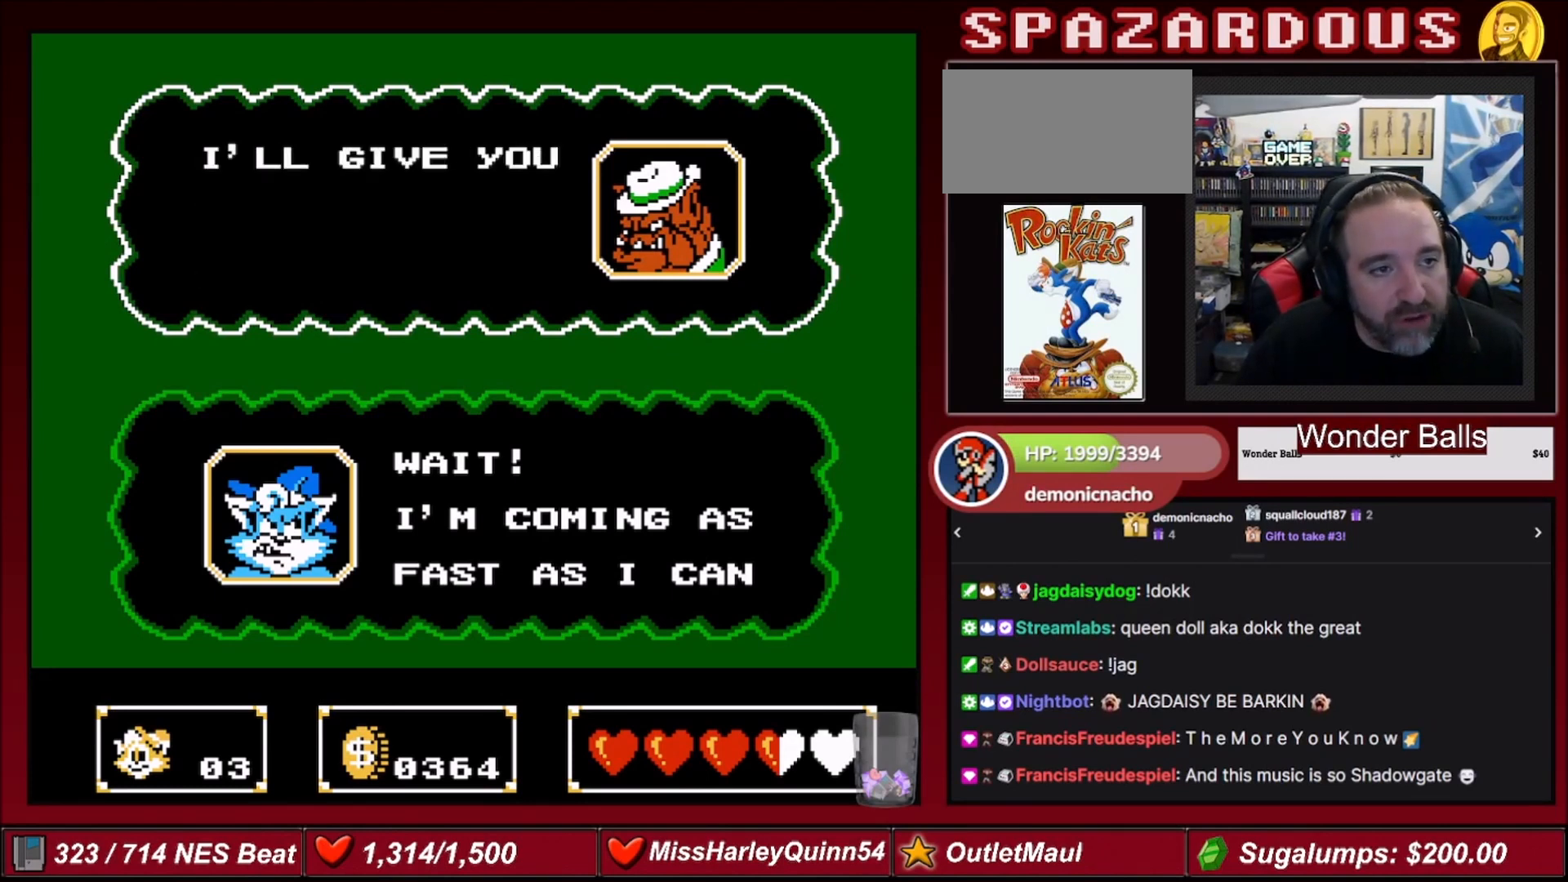
{"buttons": ["A", "B"], "events": [[67, "A", "up"], [67, "B", "up"], [67, "SELECT", "down"], [167, "A", "down"], [167, "SELECT", "up"], [233, "B", "down"], [333, "SELECT", "down"], [400, "A", "up"], [400, "B", "up"], [467, "B", "down"], [500, "A", "down"], [500, "SELECT", "up"]]}
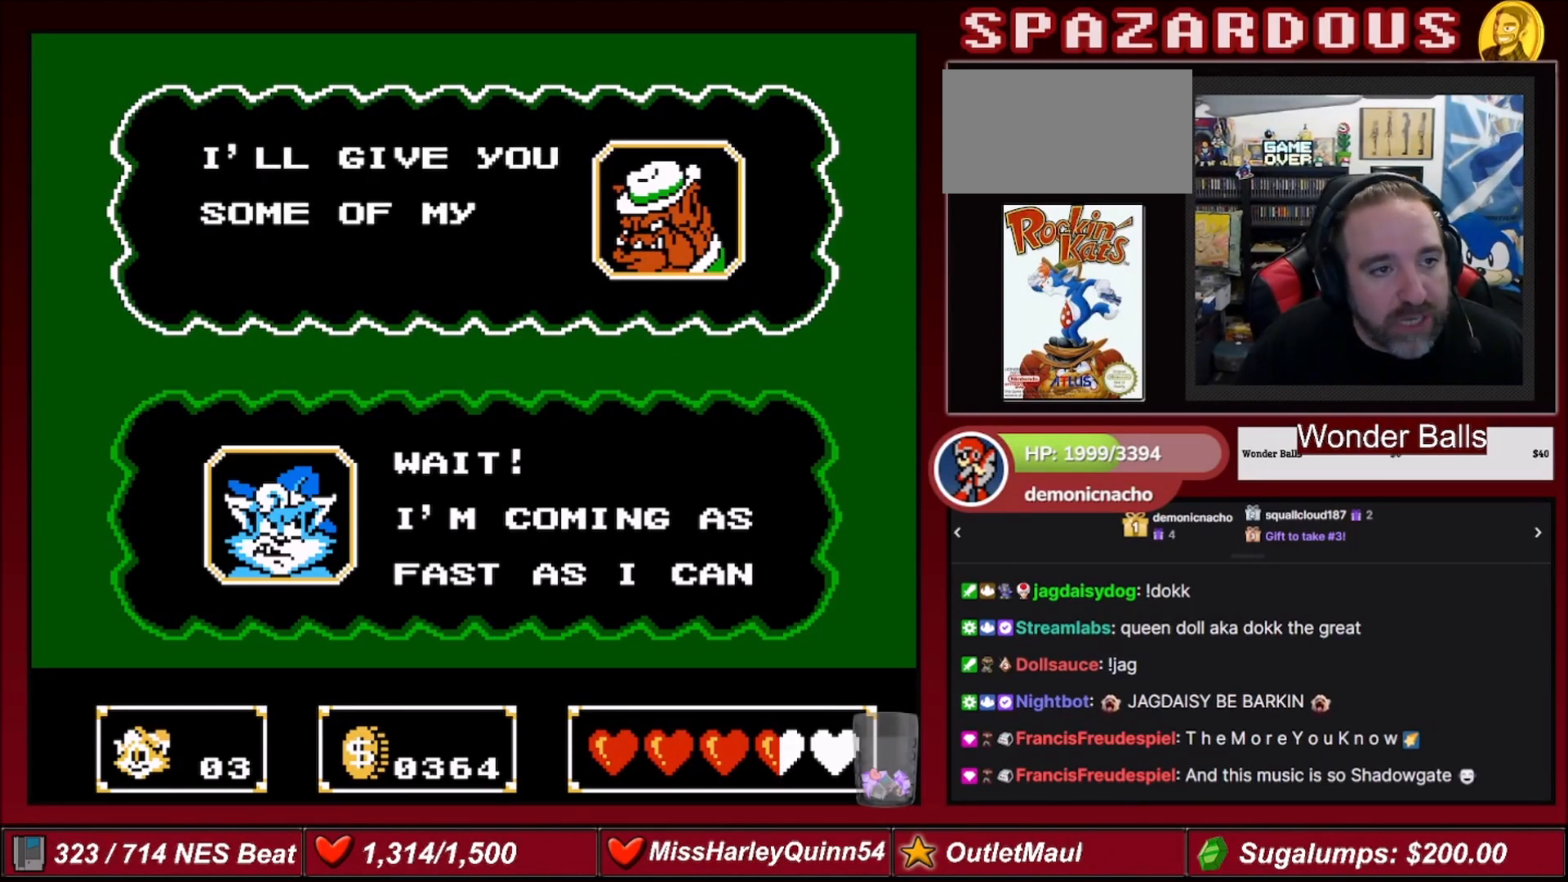
{"buttons": ["SELECT"], "events": [[134, "A", "up"], [167, "B", "up"], [201, "SELECT", "down"], [301, "A", "down"], [334, "B", "down"], [334, "SELECT", "up"], [501, "A", "up"], [501, "B", "up"], [501, "SELECT", "down"]]}
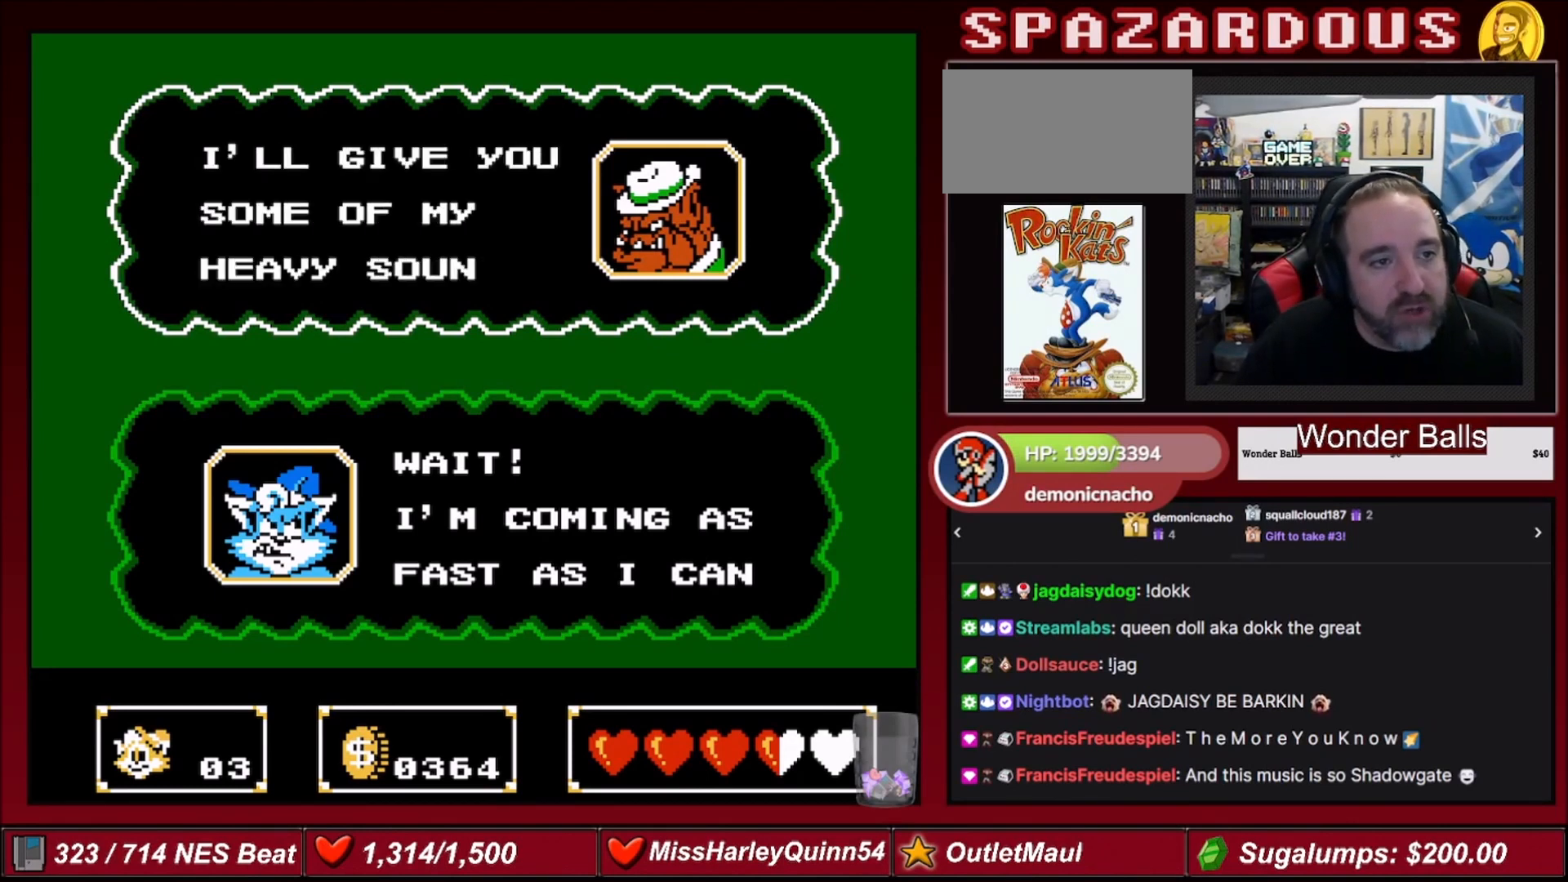
{"buttons": ["START"], "events": [[100, "A", "down"], [133, "B", "down"], [133, "SELECT", "up"], [233, "B", "up"], [233, "SELECT", "down"], [267, "A", "up"], [367, "SELECT", "up"], [500, "START", "down"]]}
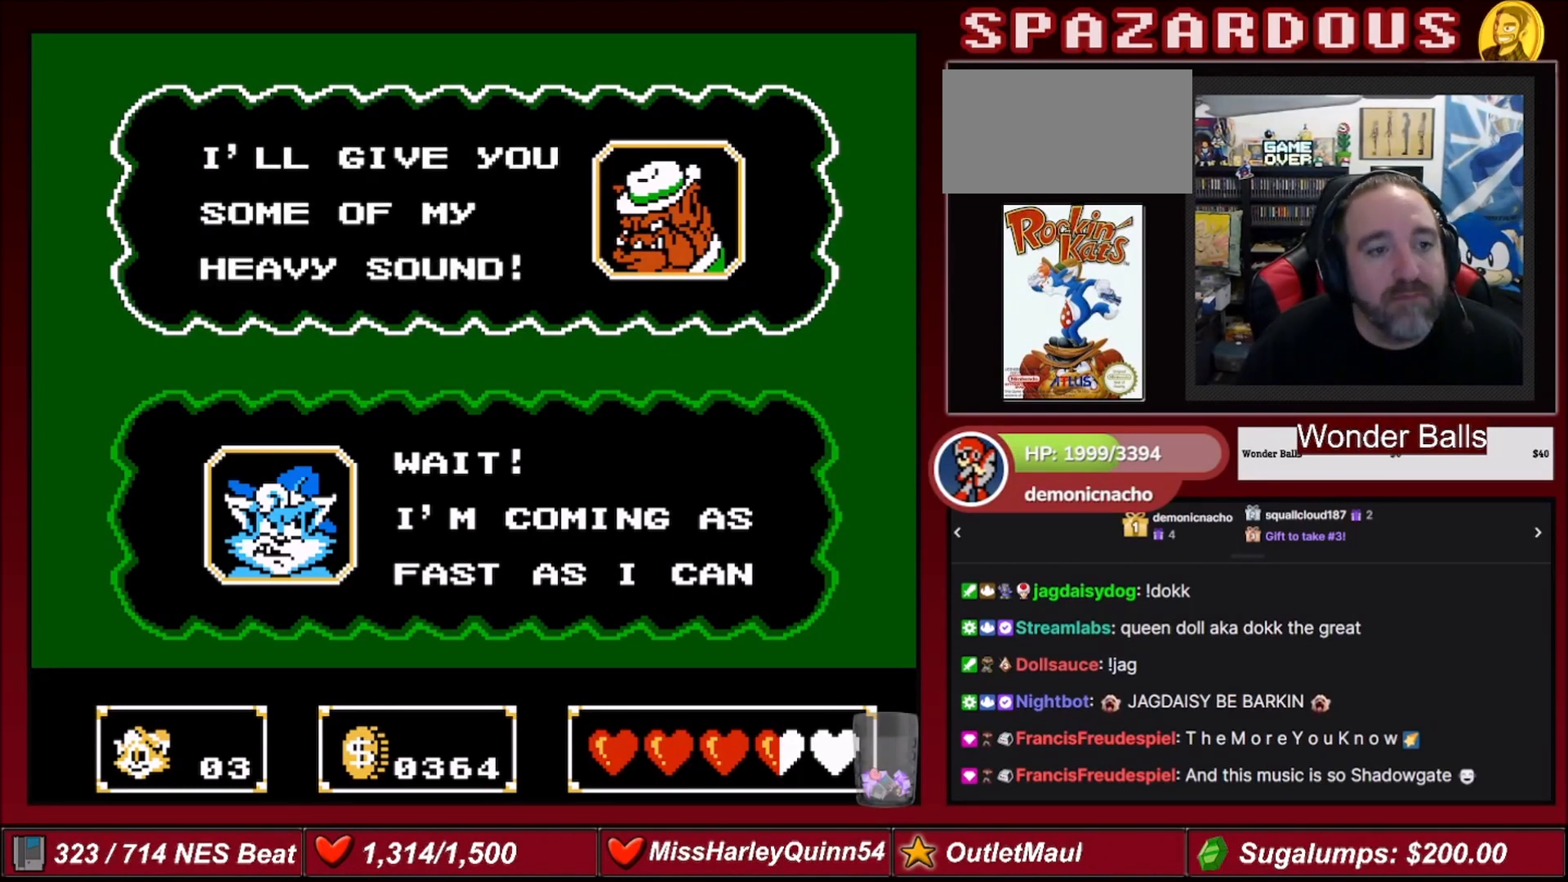
{"buttons": ["A", "B"], "events": [[234, "START", "up"], [267, "SELECT", "down"], [401, "A", "down"], [434, "B", "down"], [467, "SELECT", "up"]]}
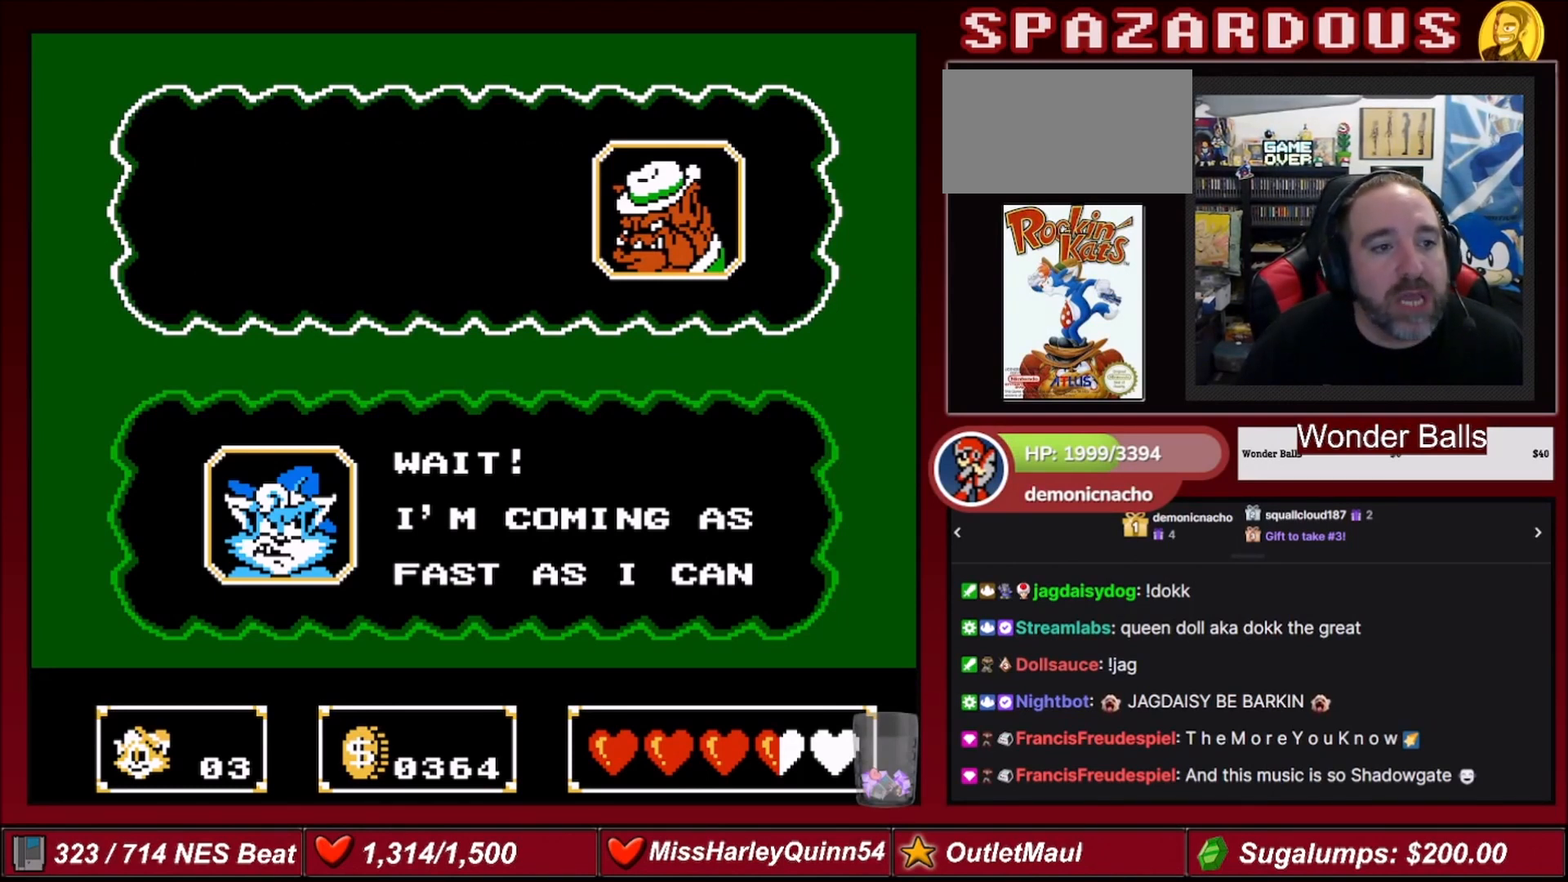
{"buttons": ["B"], "events": [[101, "A", "up"], [101, "B", "up"], [167, "SELECT", "down"], [201, "A", "down"], [234, "B", "down"], [301, "SELECT", "up"], [334, "B", "up"], [367, "A", "up"], [401, "B", "down"], [401, "SELECT", "down"], [501, "SELECT", "up"]]}
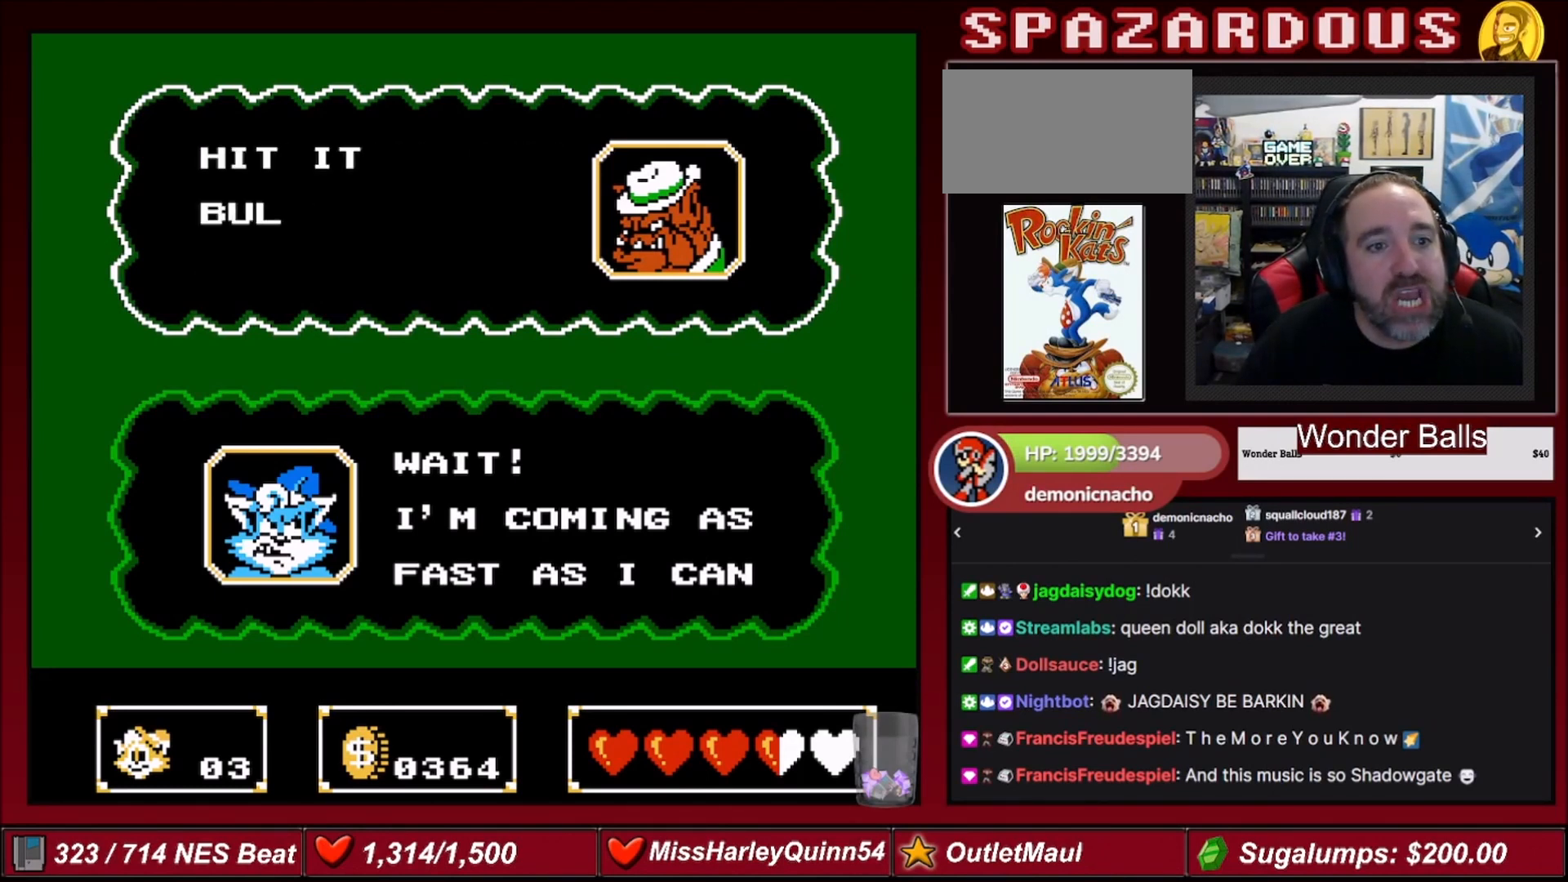
{"buttons": ["A", "B"], "events": [[67, "B", "up"], [100, "SELECT", "down"], [133, "A", "down"], [167, "B", "down"], [233, "SELECT", "up"], [267, "B", "up"], [300, "A", "up"], [434, "A", "down"], [467, "B", "down"]]}
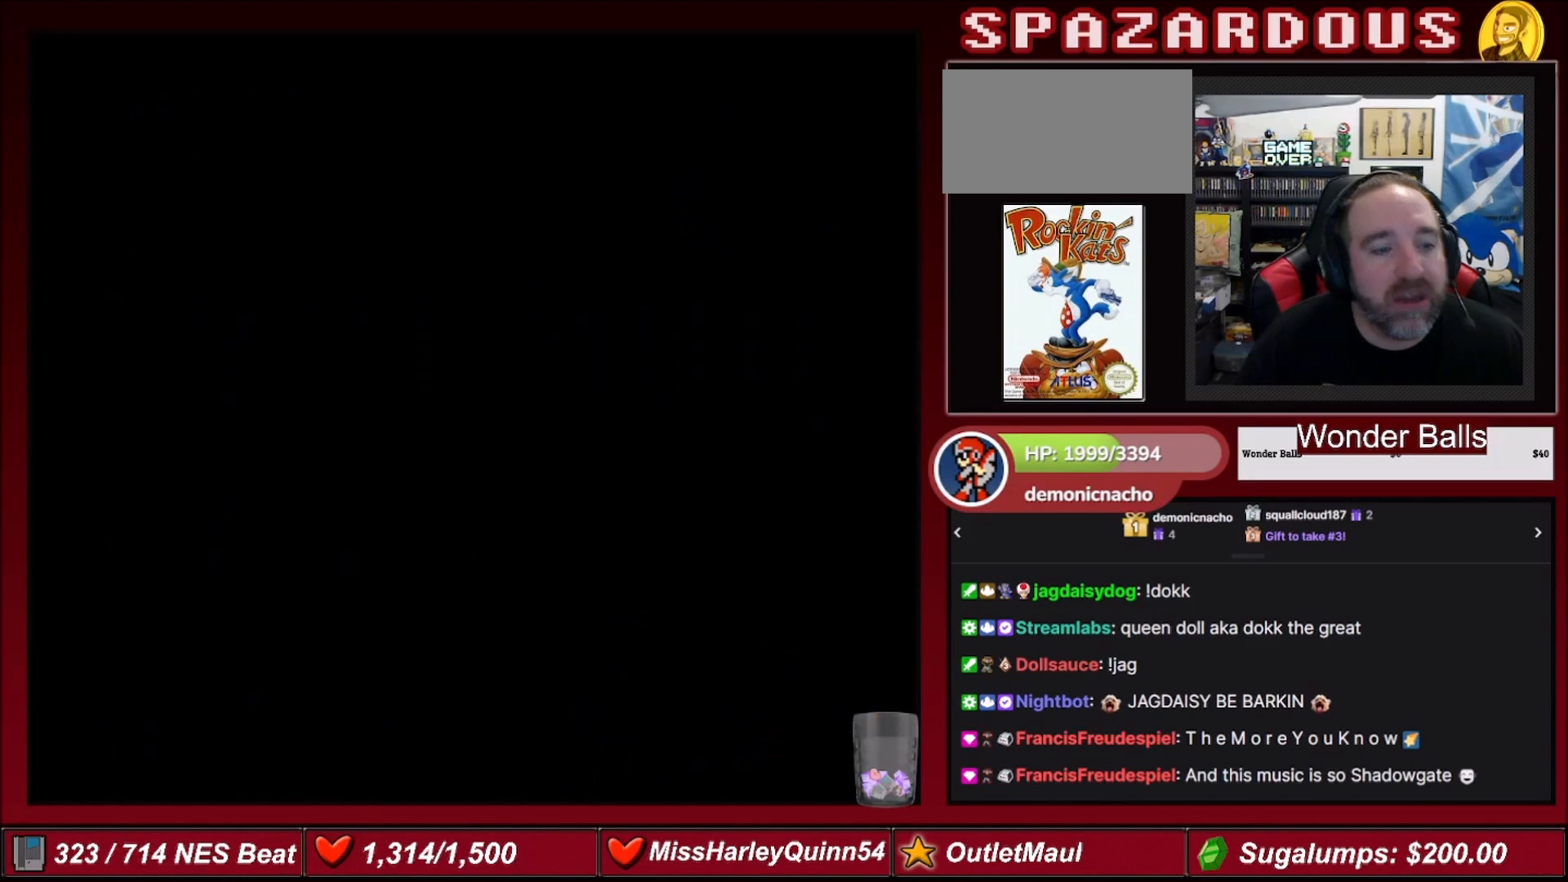
{"buttons": [], "events": [[134, "A", "up"], [134, "B", "up"]]}
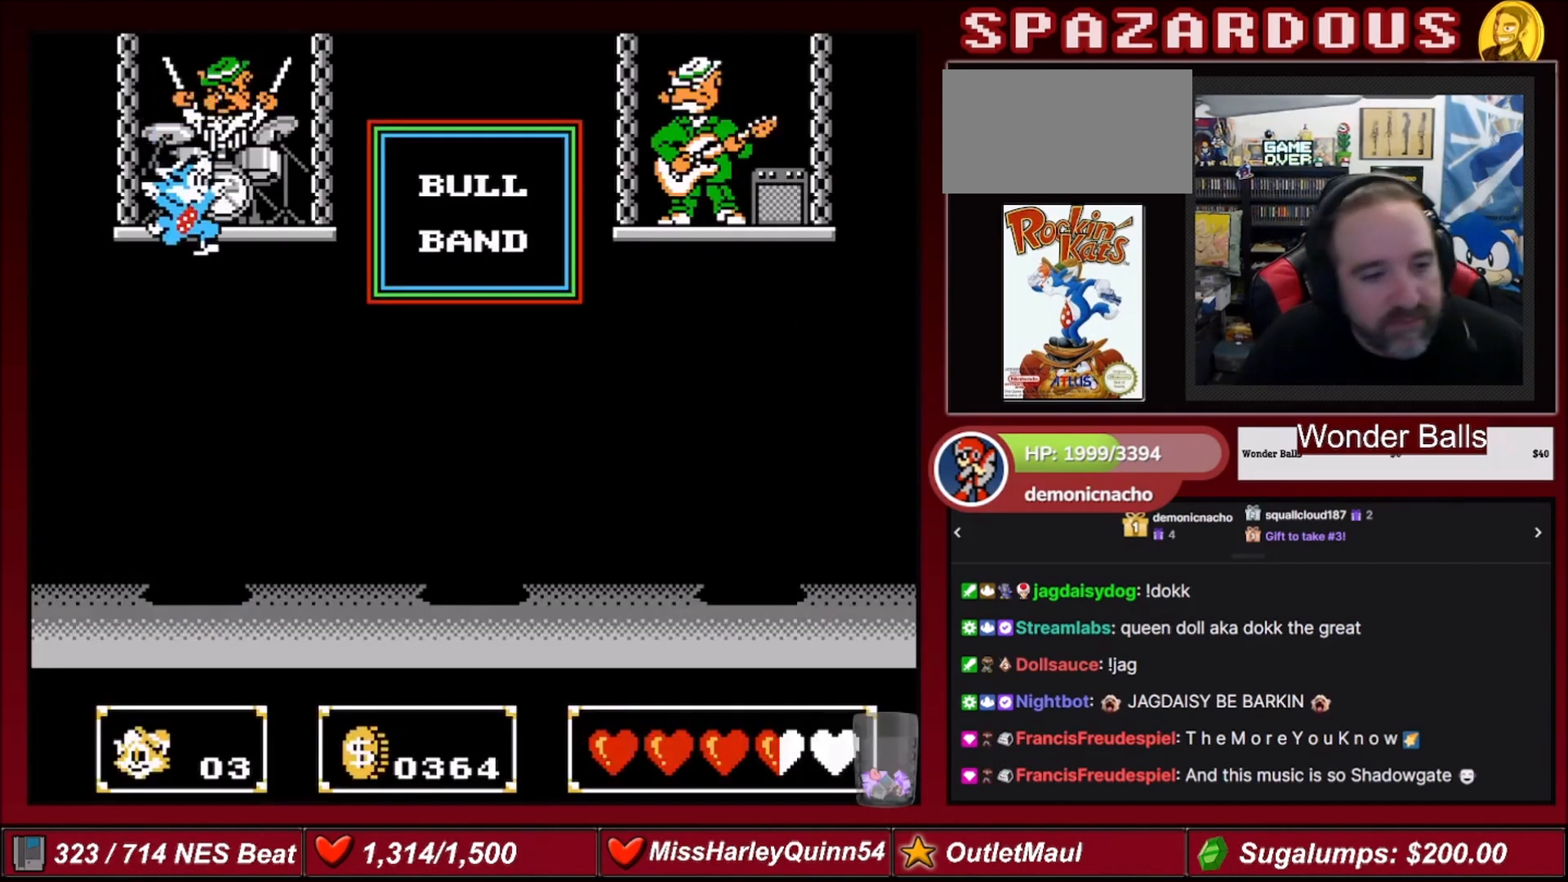
{"buttons": [], "events": []}
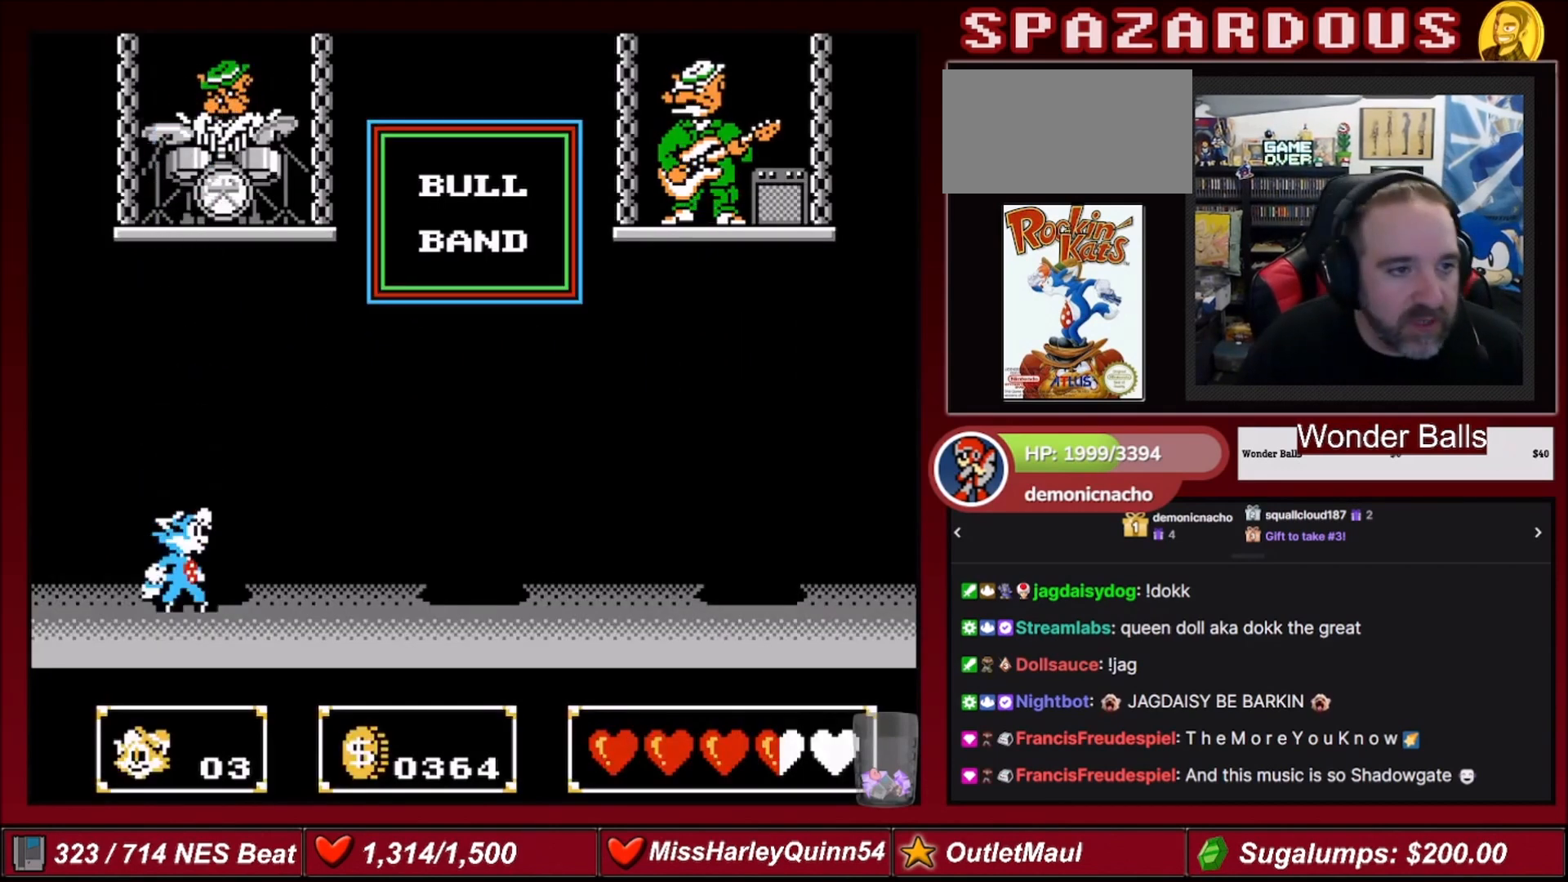
{"buttons": ["B", "DPAD_UP"], "events": [[134, "A", "down"], [301, "DPAD_UP", "down"], [334, "B", "down"], [367, "A", "up"]]}
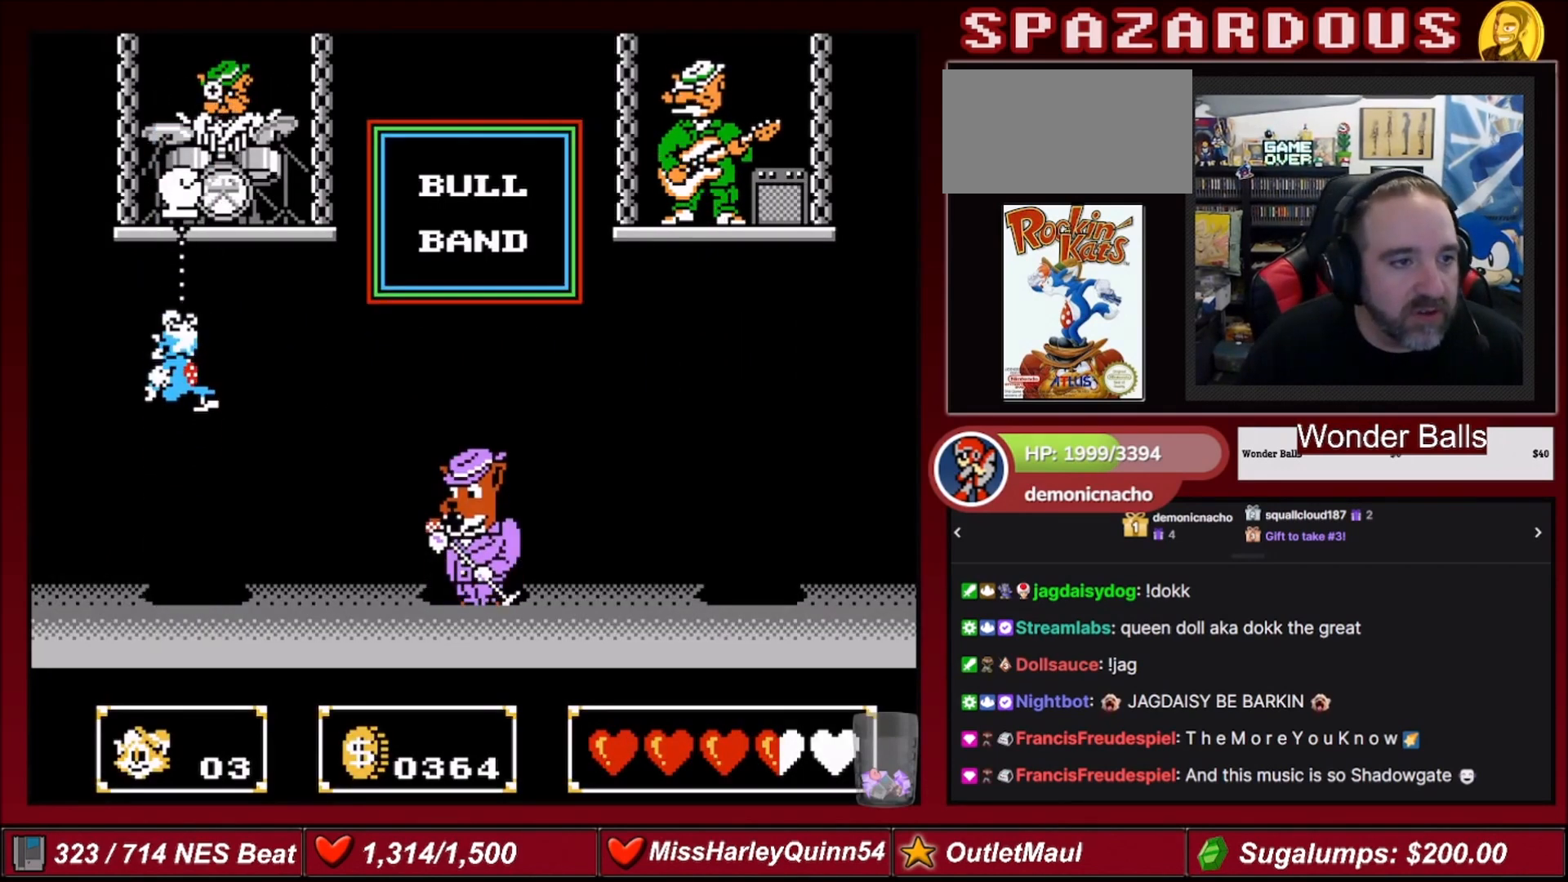
{"buttons": [], "events": [[67, "B", "up"], [133, "DPAD_UP", "up"]]}
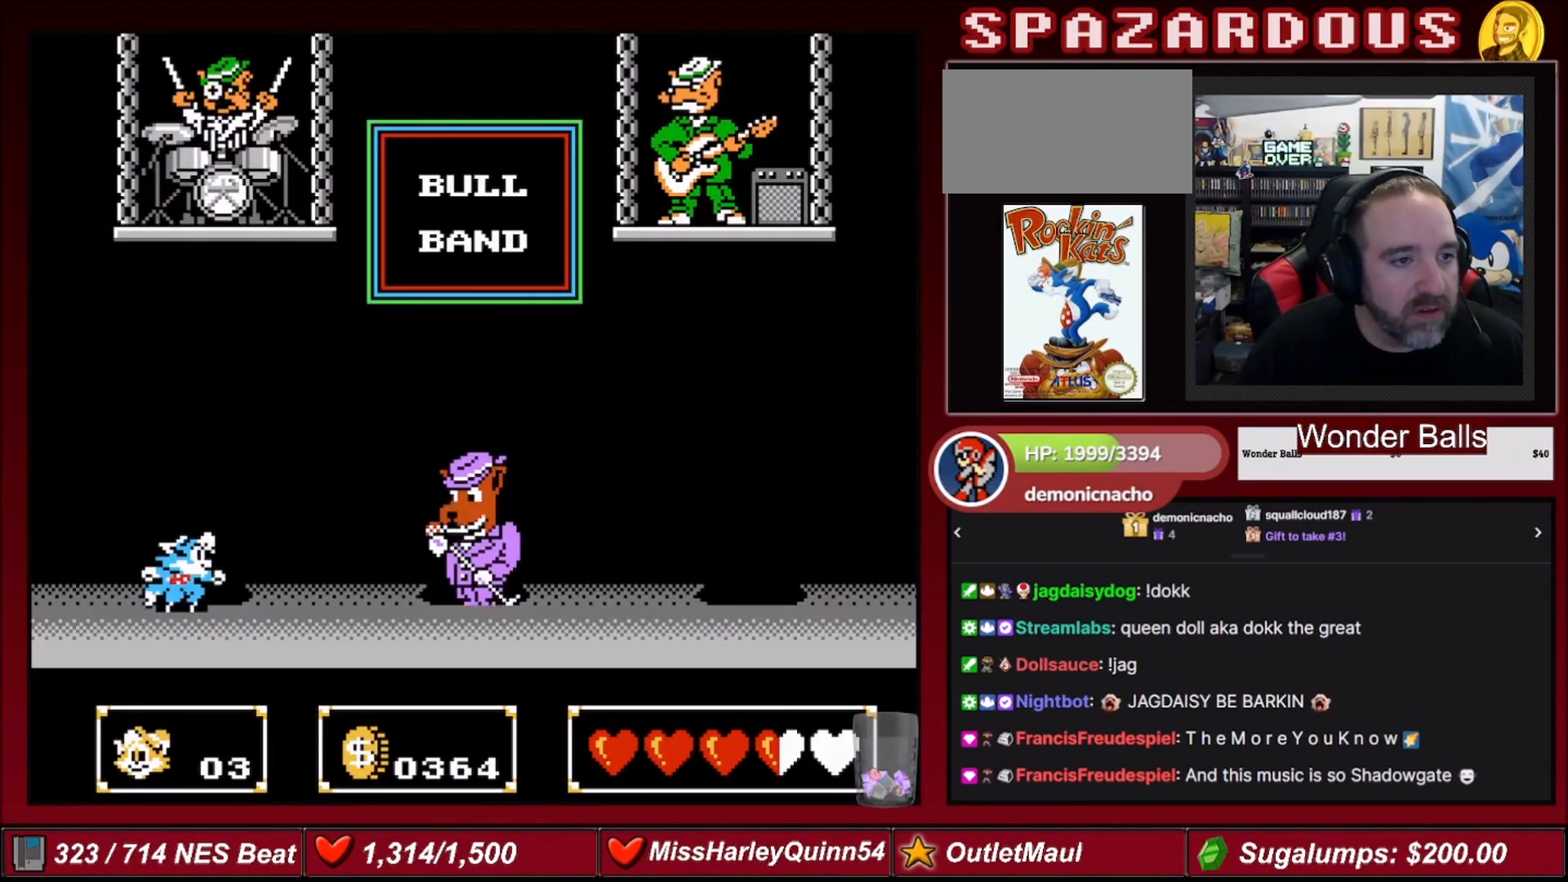
{"buttons": ["A", "B", "DPAD_UP", "DPAD_RIGHT"], "events": [[267, "A", "down"], [267, "DPAD_RIGHT", "down"], [301, "DPAD_UP", "down"], [434, "B", "down"]]}
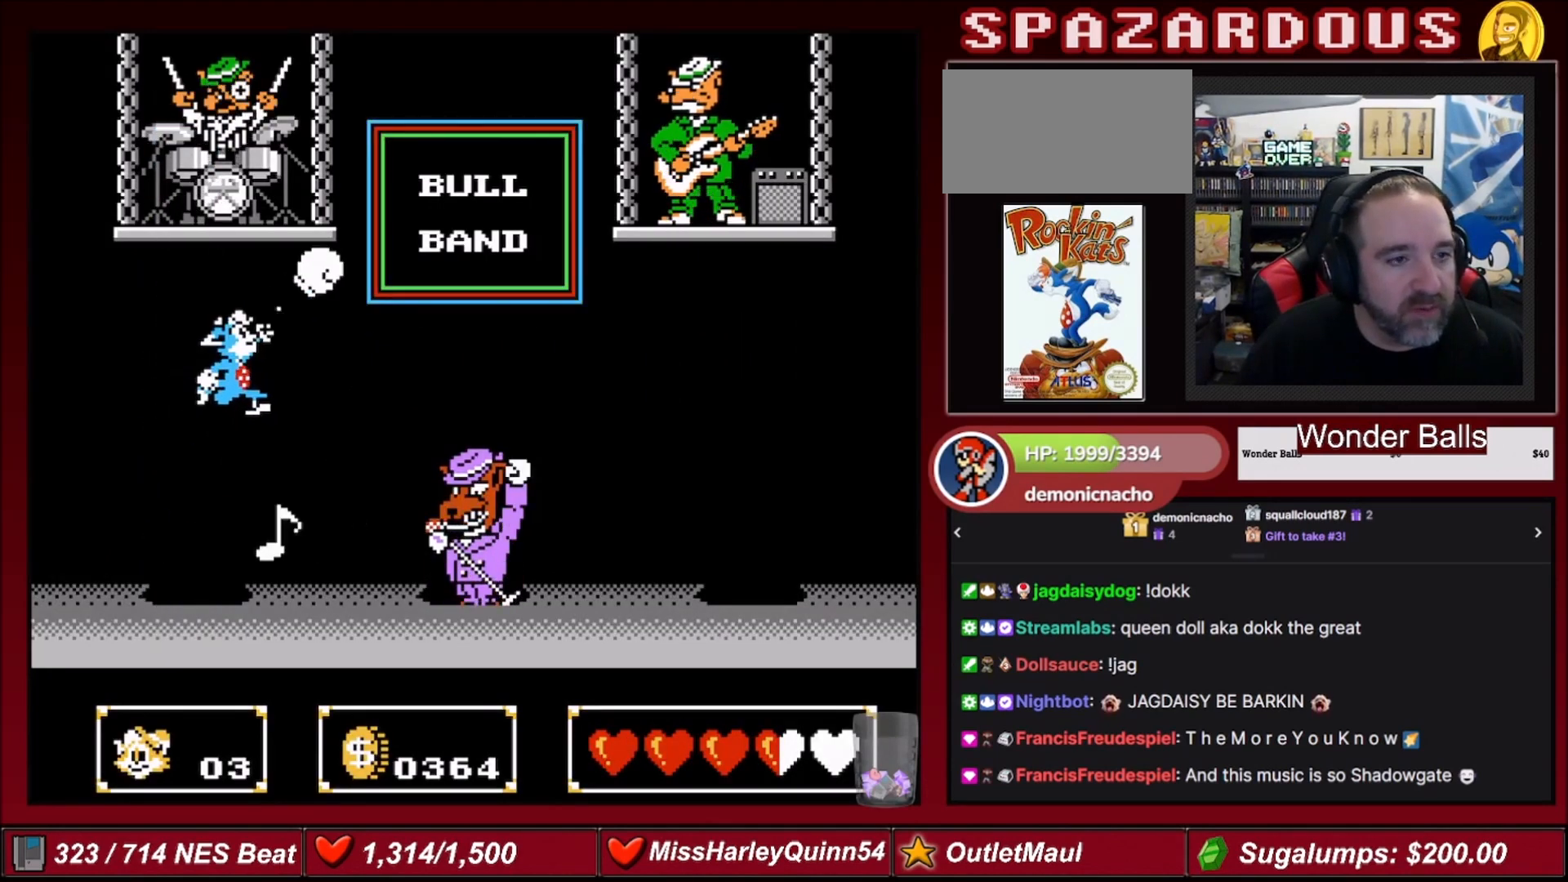
{"buttons": ["DPAD_UP"], "events": [[167, "DPAD_RIGHT", "up"], [200, "B", "up"], [234, "A", "up"], [300, "B", "down"], [500, "B", "up"]]}
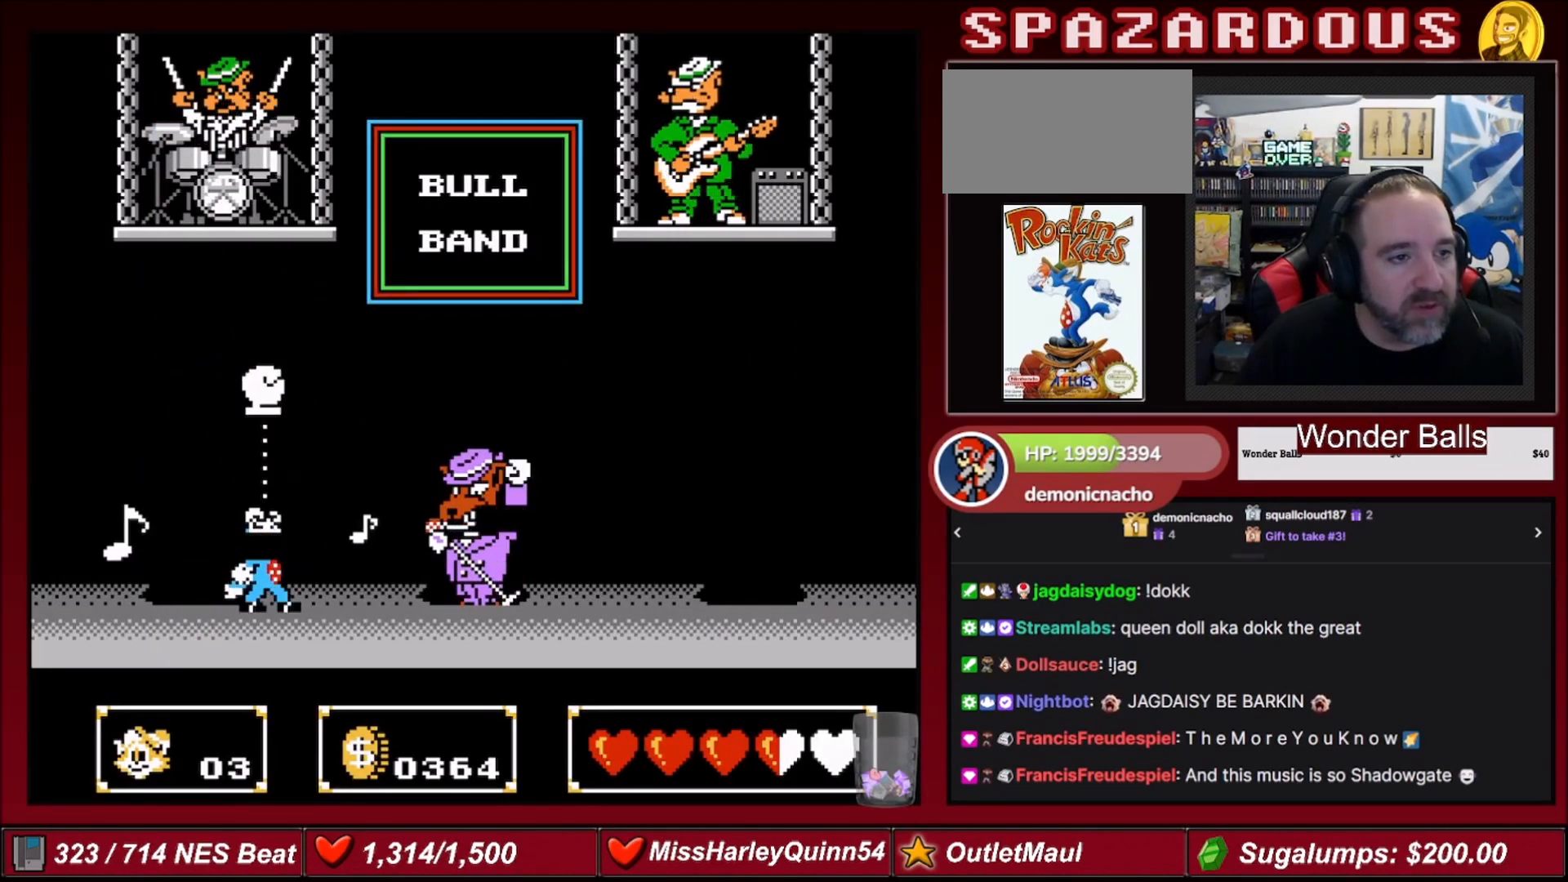
{"buttons": ["A", "B", "DPAD_UP"], "events": [[67, "DPAD_UP", "up"], [201, "A", "down"], [434, "DPAD_UP", "down"], [501, "B", "down"]]}
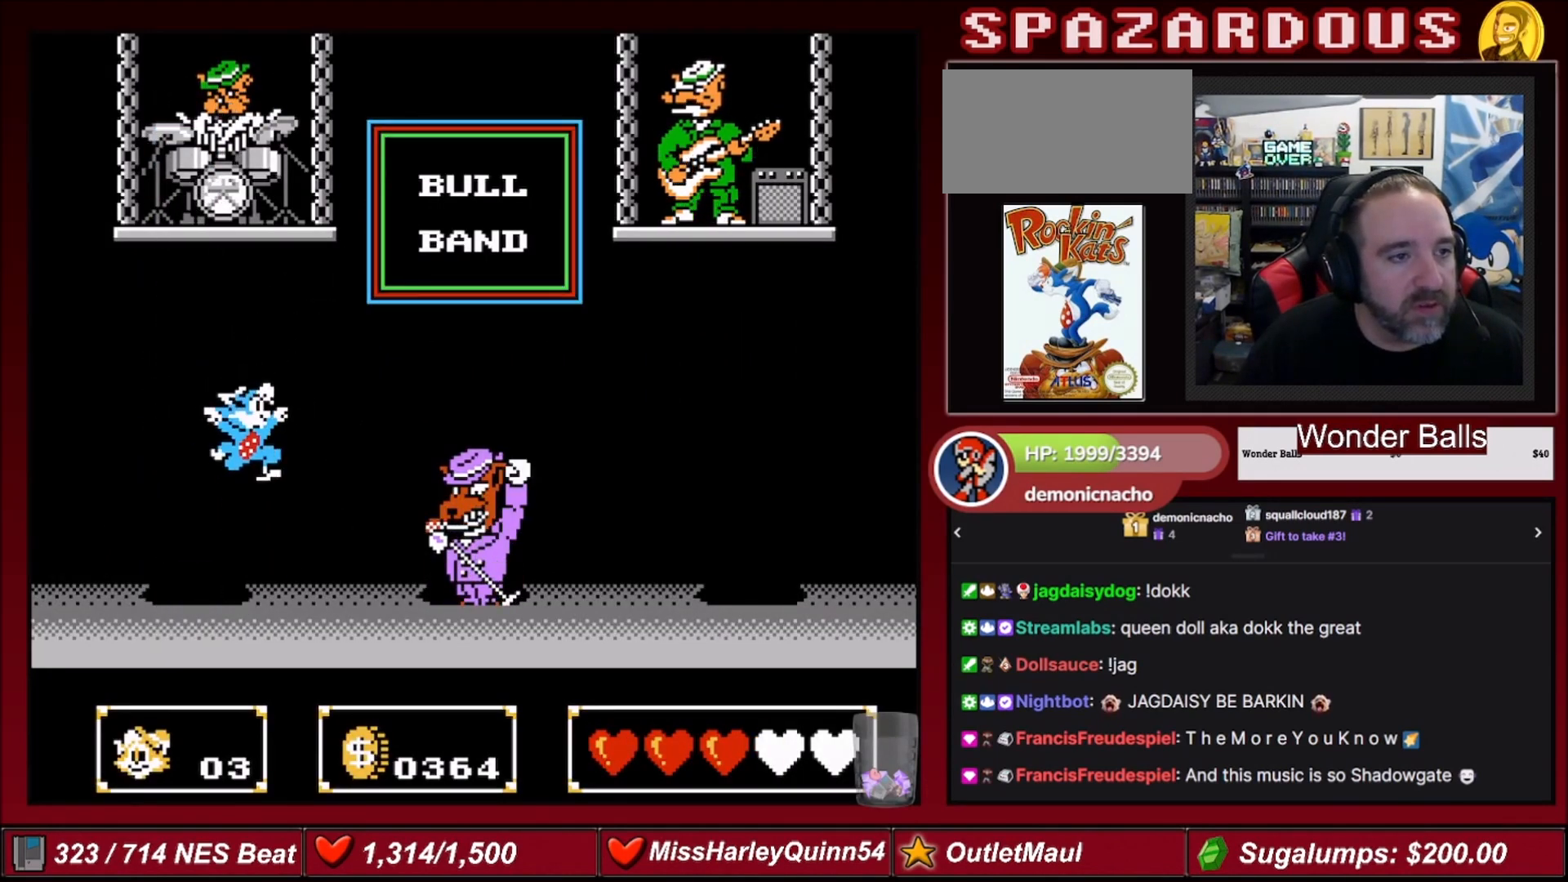
{"buttons": ["A"], "events": [[67, "A", "up"], [200, "B", "up"], [234, "DPAD_UP", "up"], [467, "A", "down"]]}
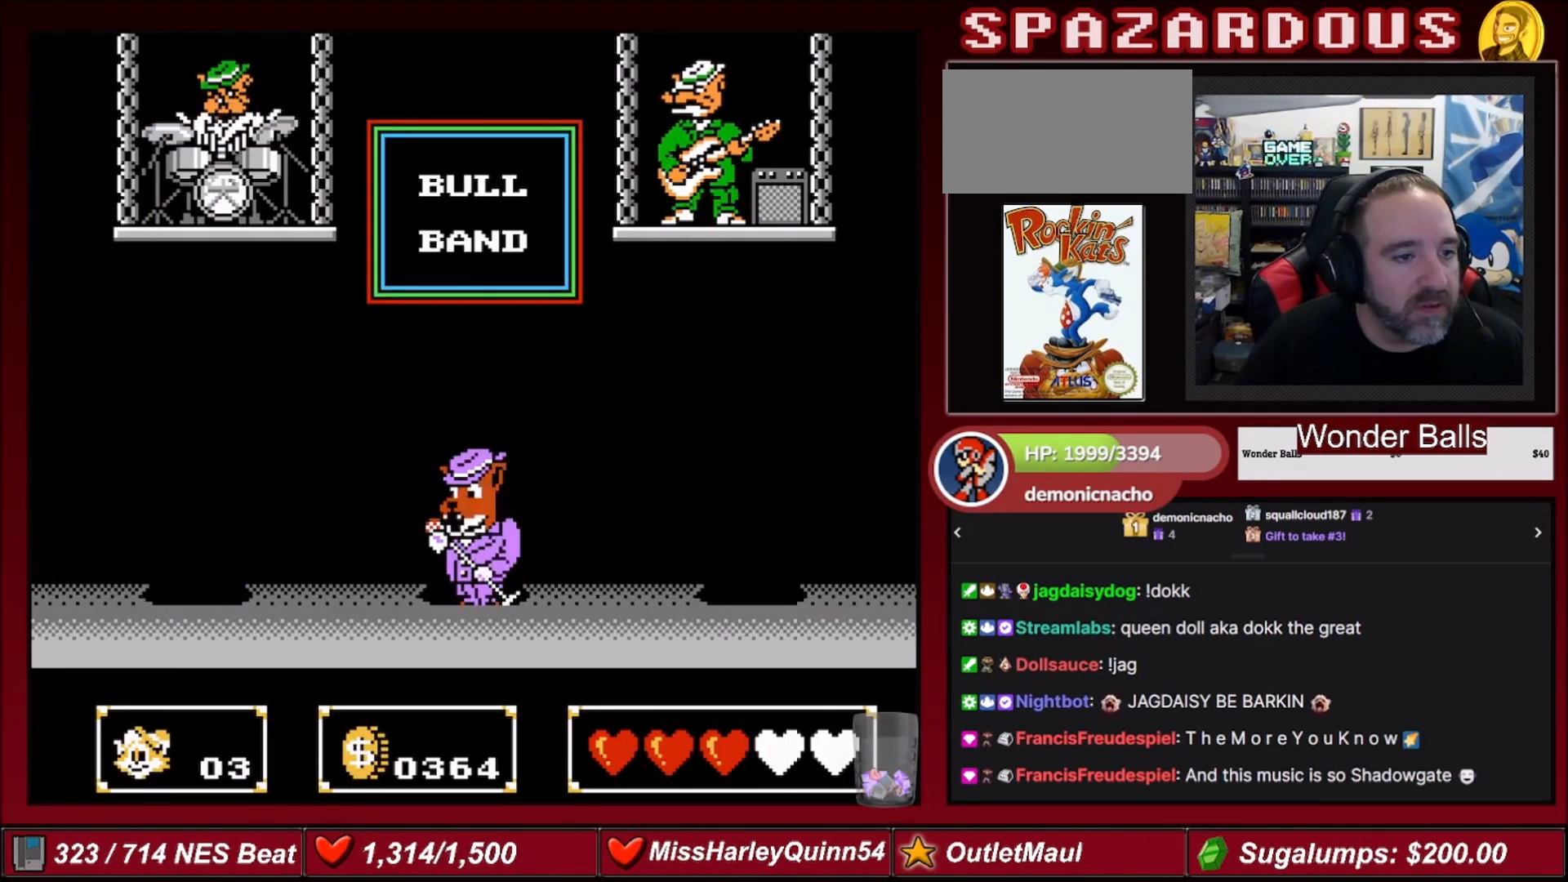
{"buttons": ["DPAD_UP"], "events": [[167, "DPAD_UP", "down"], [234, "B", "down"], [468, "B", "up"], [501, "A", "up"]]}